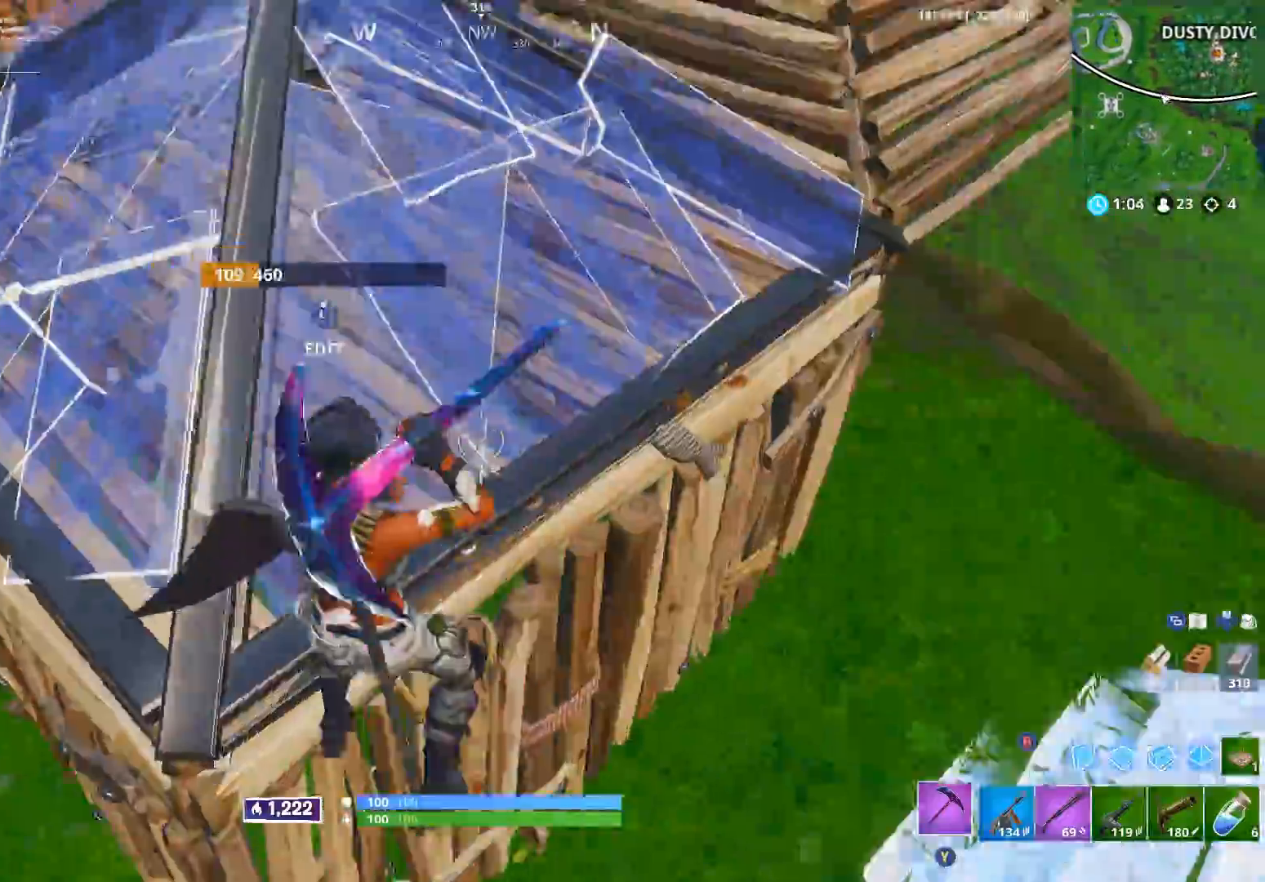
Gameplay with a controller (Xbox layout); each line is a JSON object with the inputs held at the frame after it. "events" lists button and stick changes between this image and that frame as [ms after this image, input, new state], when the widget could be followed in between.
{"buttons": ["R2"], "left_stick": "down-right", "right_stick": "up", "events": [[33, "right_stick", "up"], [150, "left_stick", "down-right"], [167, "right_stick", "left"], [383, "right_stick", "up"]]}
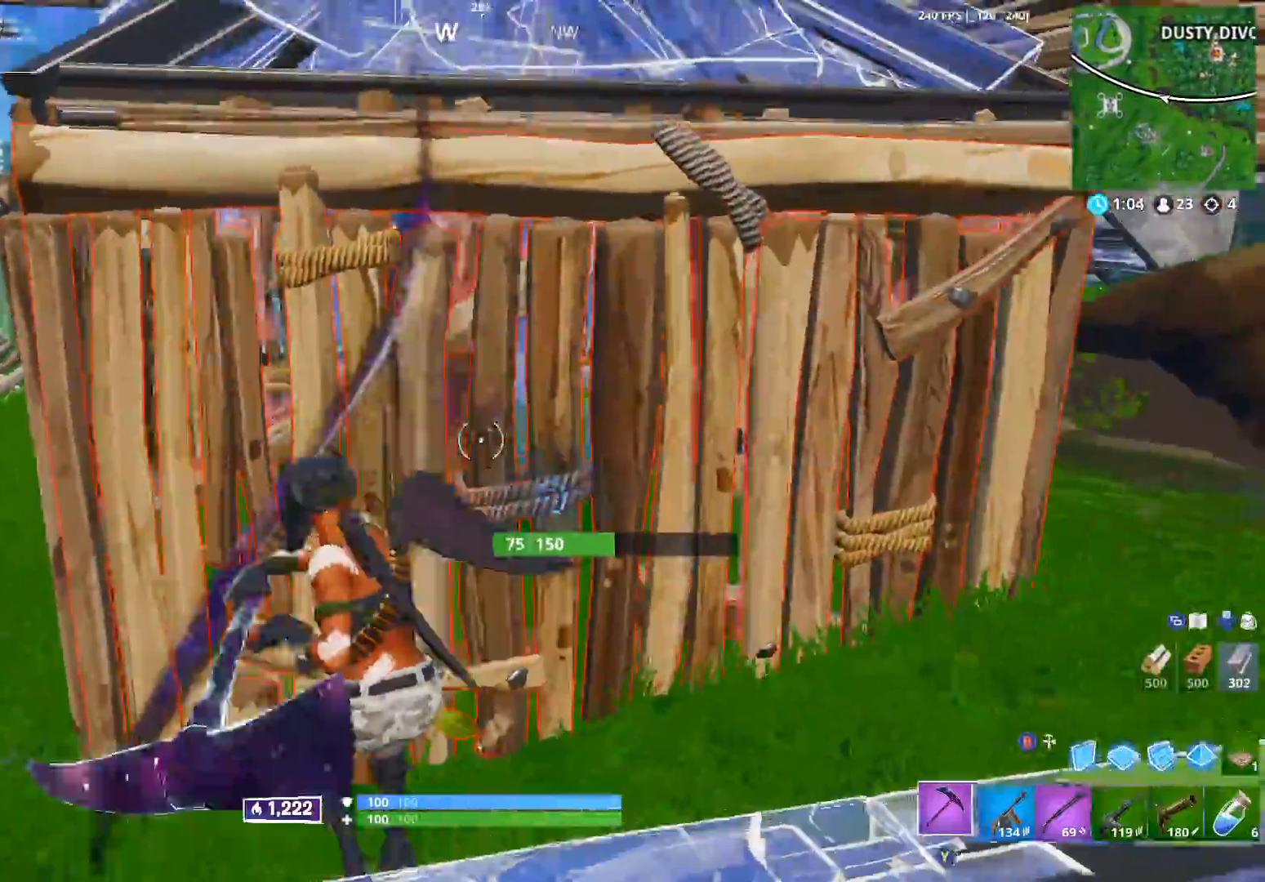
{"buttons": ["R2"], "left_stick": "down-right", "right_stick": "center", "events": [[33, "right_stick", "up-left"], [250, "right_stick", "down-left"], [400, "B", "down"], [400, "right_stick", "center"], [467, "B", "up"]]}
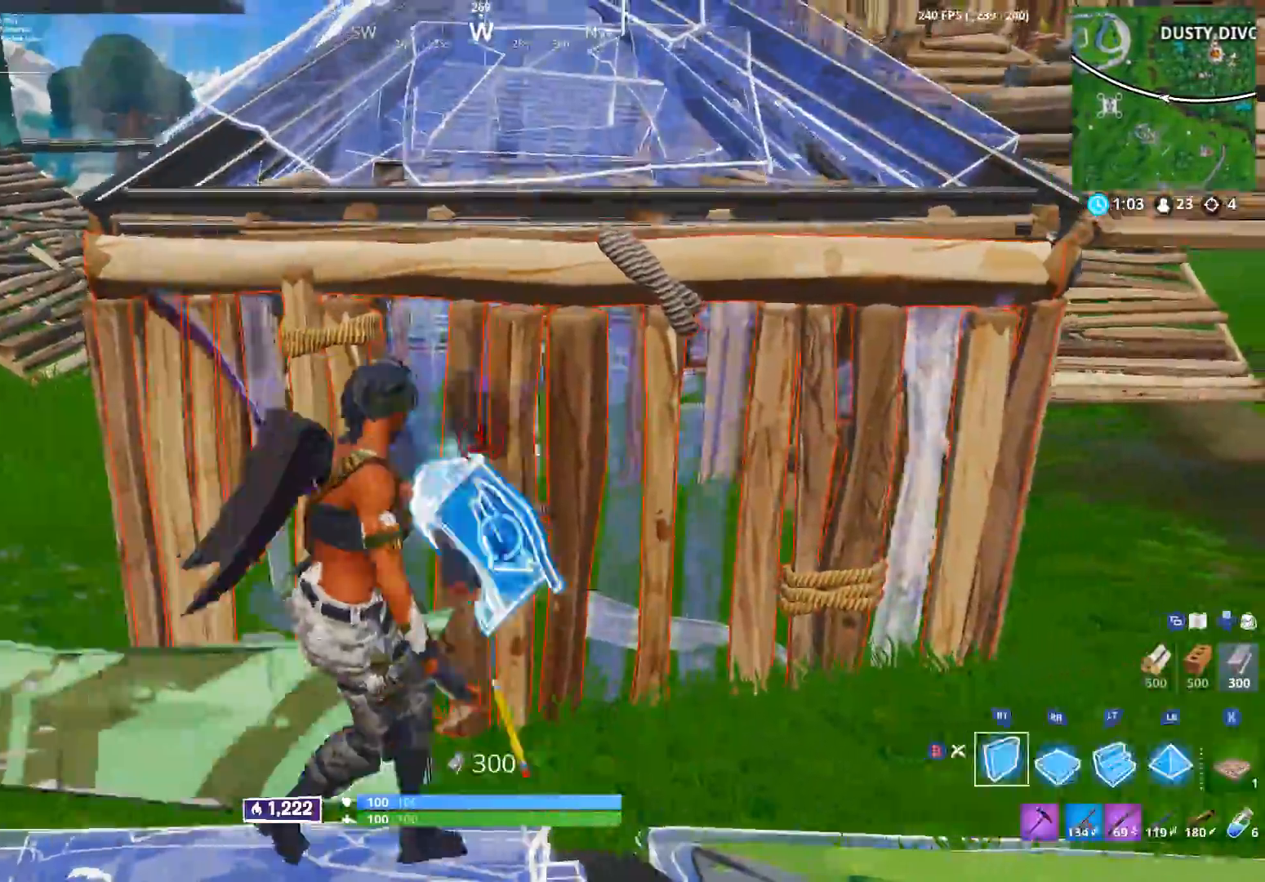
{"buttons": [], "left_stick": "down-right", "right_stick": "center", "events": [[33, "B", "down"], [100, "B", "up"], [100, "R2", "up"], [117, "right_stick", "left"], [233, "right_stick", "center"]]}
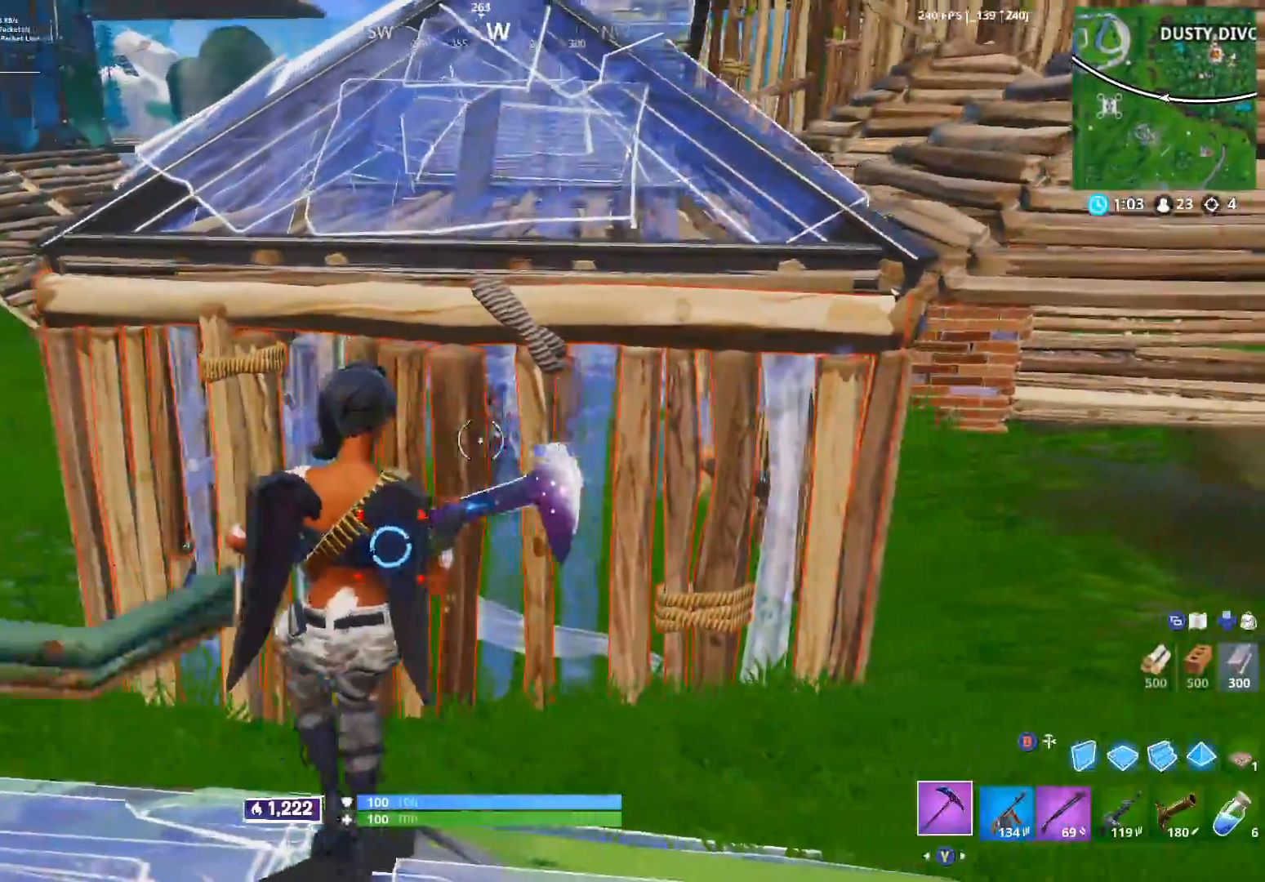
{"buttons": [], "left_stick": "up", "right_stick": "down-left", "events": [[33, "left_stick", "right"], [233, "left_stick", "up"], [350, "A", "down"], [433, "right_stick", "down"], [450, "A", "up"], [500, "right_stick", "down-left"]]}
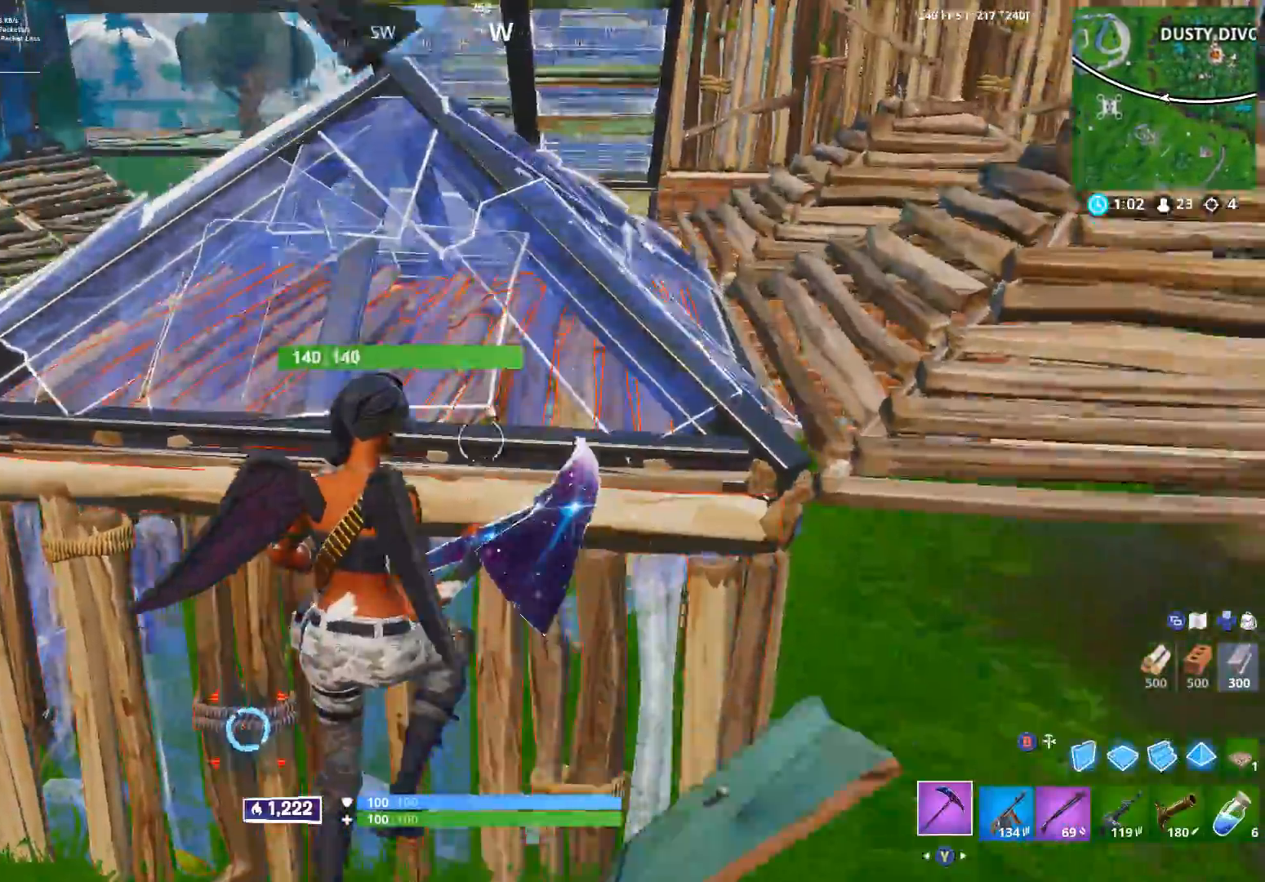
{"buttons": ["R2"], "left_stick": "right", "right_stick": "down-left", "events": [[133, "L3", "down"], [167, "R2", "down"], [217, "L3", "up"], [233, "B", "down"], [233, "right_stick", "center"], [283, "B", "up"], [283, "left_stick", "right"], [300, "R2", "up"], [333, "right_stick", "down-left"], [433, "R2", "down"]]}
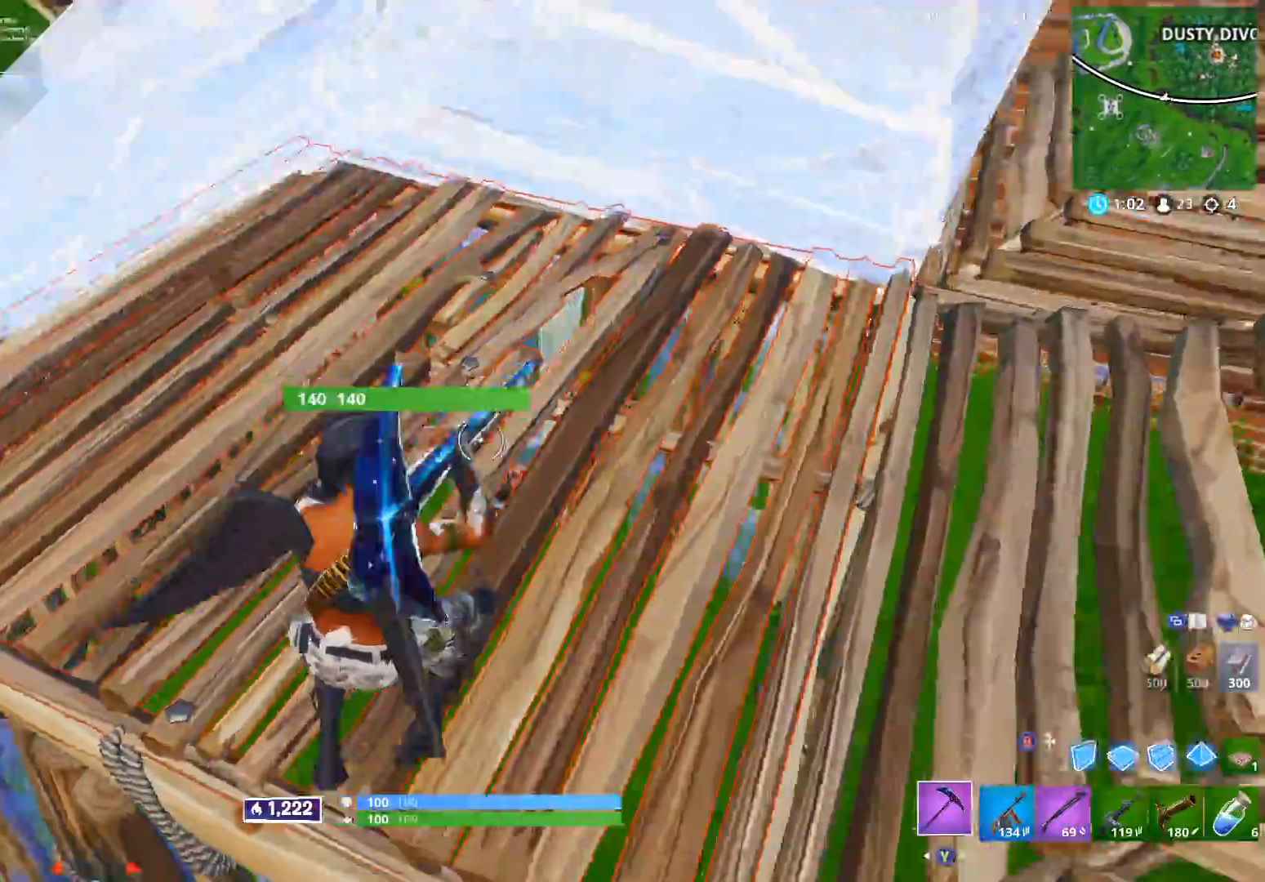
{"buttons": ["R2"], "left_stick": "up", "right_stick": "center", "events": [[67, "right_stick", "left"], [150, "left_stick", "up"], [200, "R3", "down"], [200, "right_stick", "down-left"], [300, "R3", "up"], [350, "right_stick", "center"]]}
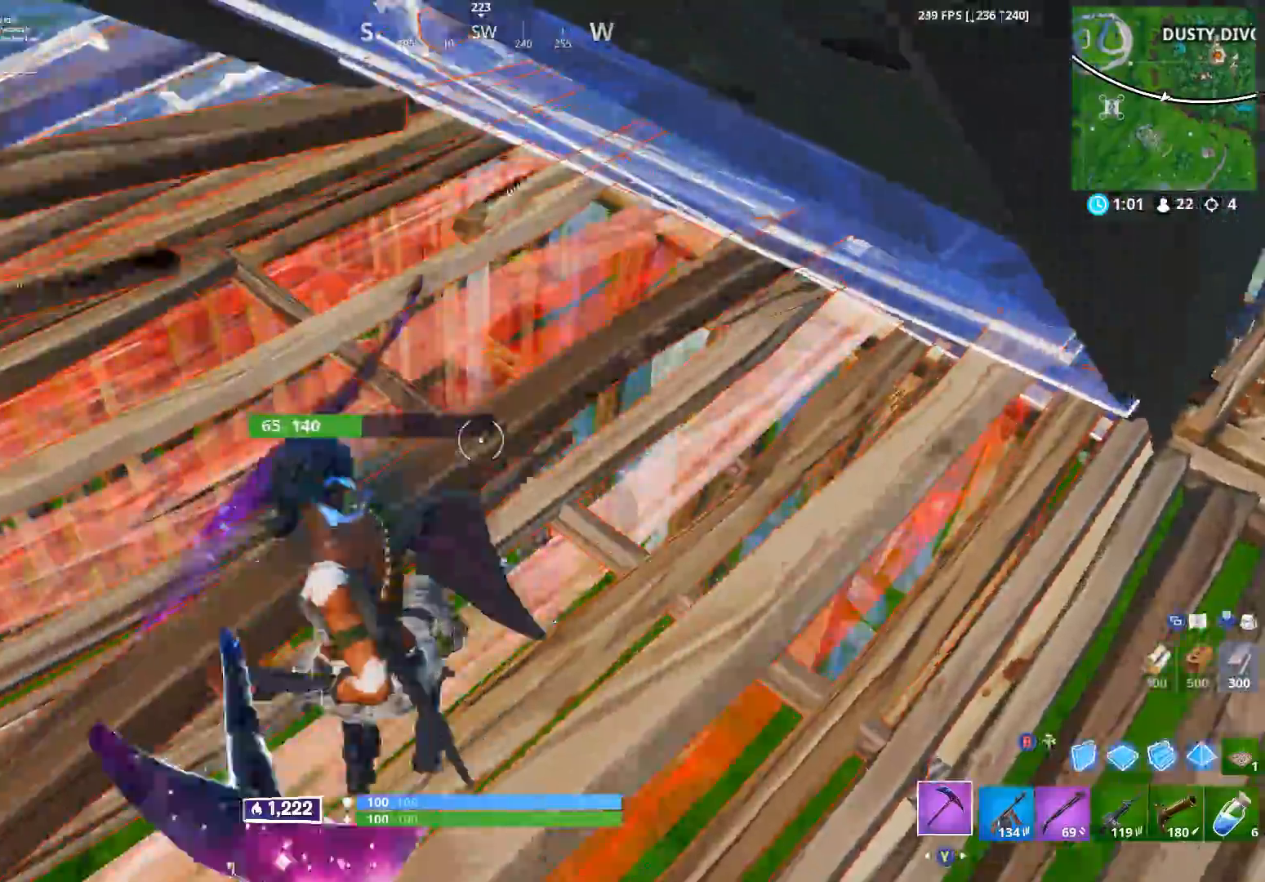
{"buttons": ["L3", "R3"], "left_stick": "up-left", "right_stick": "center", "events": [[250, "right_stick", "up"], [300, "R2", "up"], [417, "left_stick", "up-left"], [433, "L3", "down"], [483, "right_stick", "center"], [500, "R3", "down"]]}
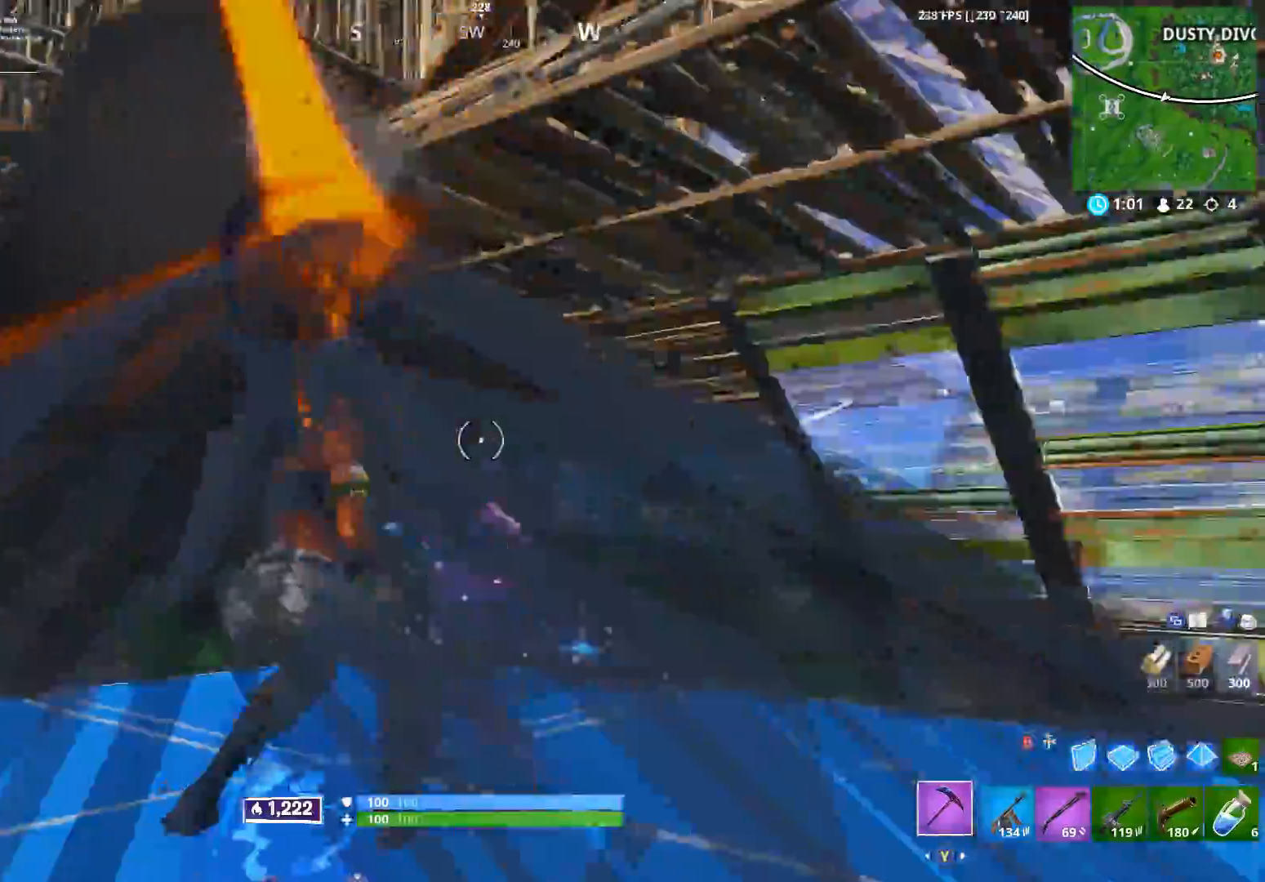
{"buttons": [], "left_stick": "center", "right_stick": "down", "events": [[33, "L3", "up"], [67, "left_stick", "up-right"], [83, "R3", "up"], [83, "right_stick", "down-left"], [117, "left_stick", "center"], [150, "B", "down"], [167, "B", "up"], [233, "right_stick", "center"], [350, "right_stick", "down"]]}
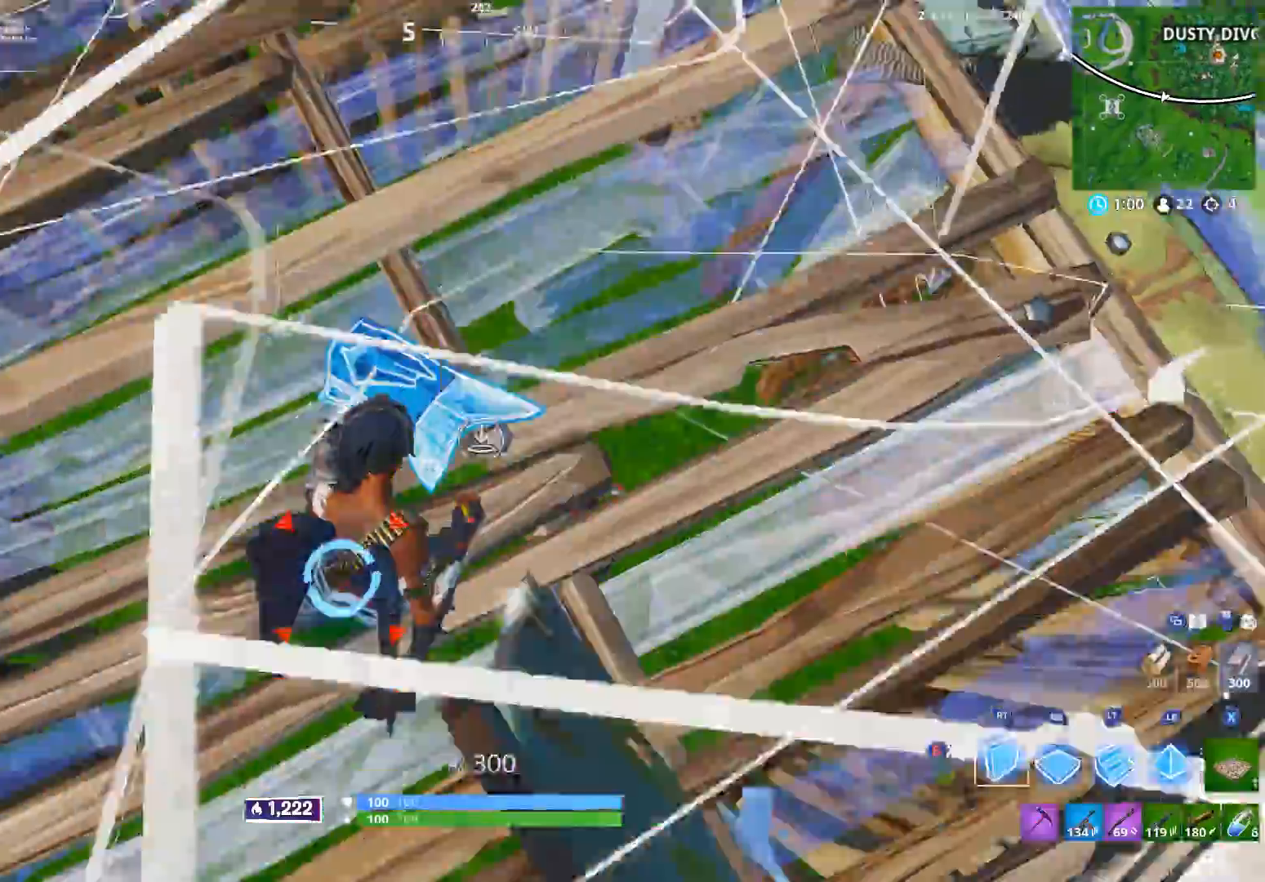
{"buttons": ["L1", "L2"], "left_stick": "up-right", "right_stick": "center", "events": [[183, "left_stick", "down-left"], [217, "right_stick", "center"], [283, "left_stick", "down-right"], [367, "left_stick", "up-right"], [383, "L1", "down"], [383, "L2", "down"]]}
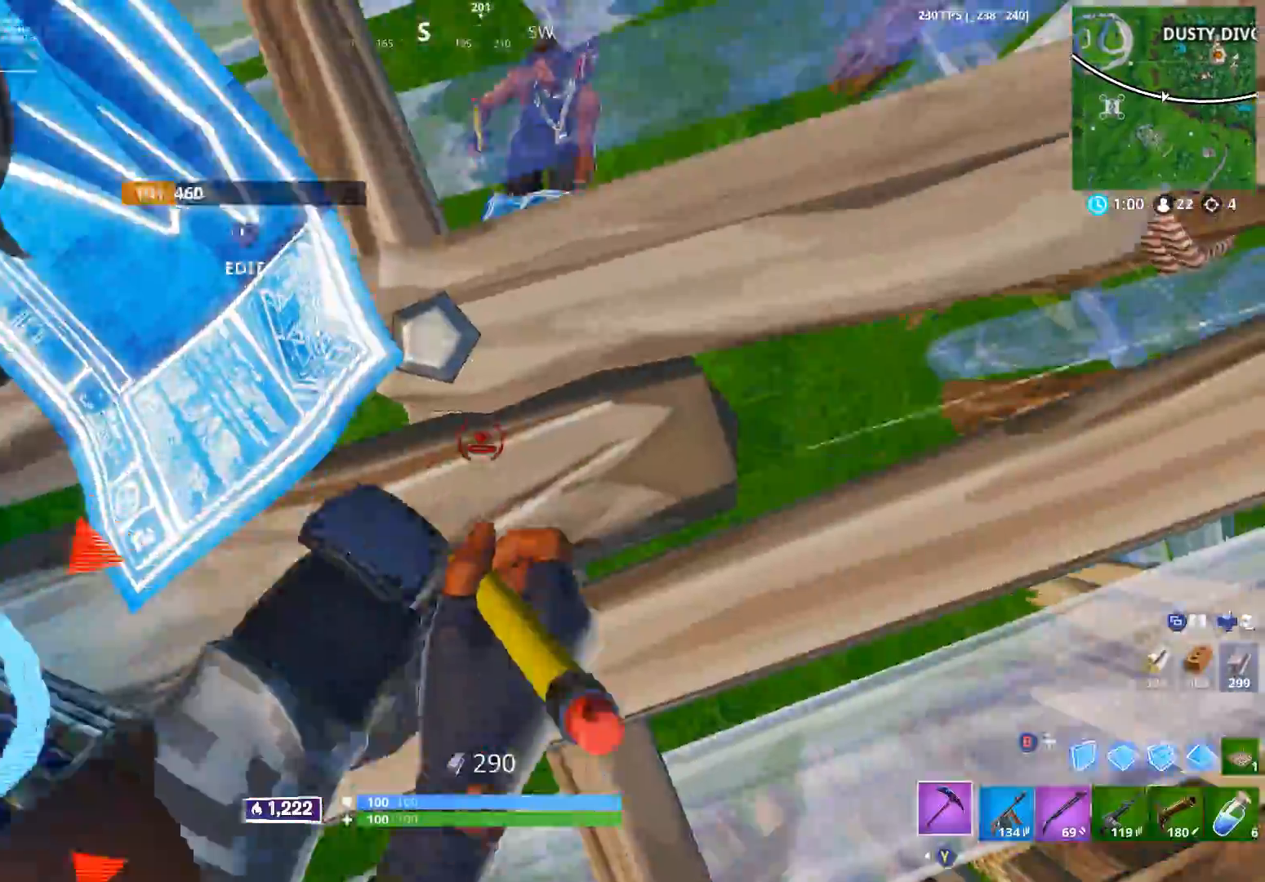
{"buttons": ["R2"], "left_stick": "center", "right_stick": "center", "events": [[17, "B", "down"], [17, "L1", "up"], [17, "L2", "up"], [33, "left_stick", "center"], [83, "right_stick", "up"], [100, "B", "up"], [200, "left_stick", "up"], [217, "R2", "down"], [333, "left_stick", "center"], [333, "right_stick", "center"], [350, "R3", "down"], [433, "R3", "up"]]}
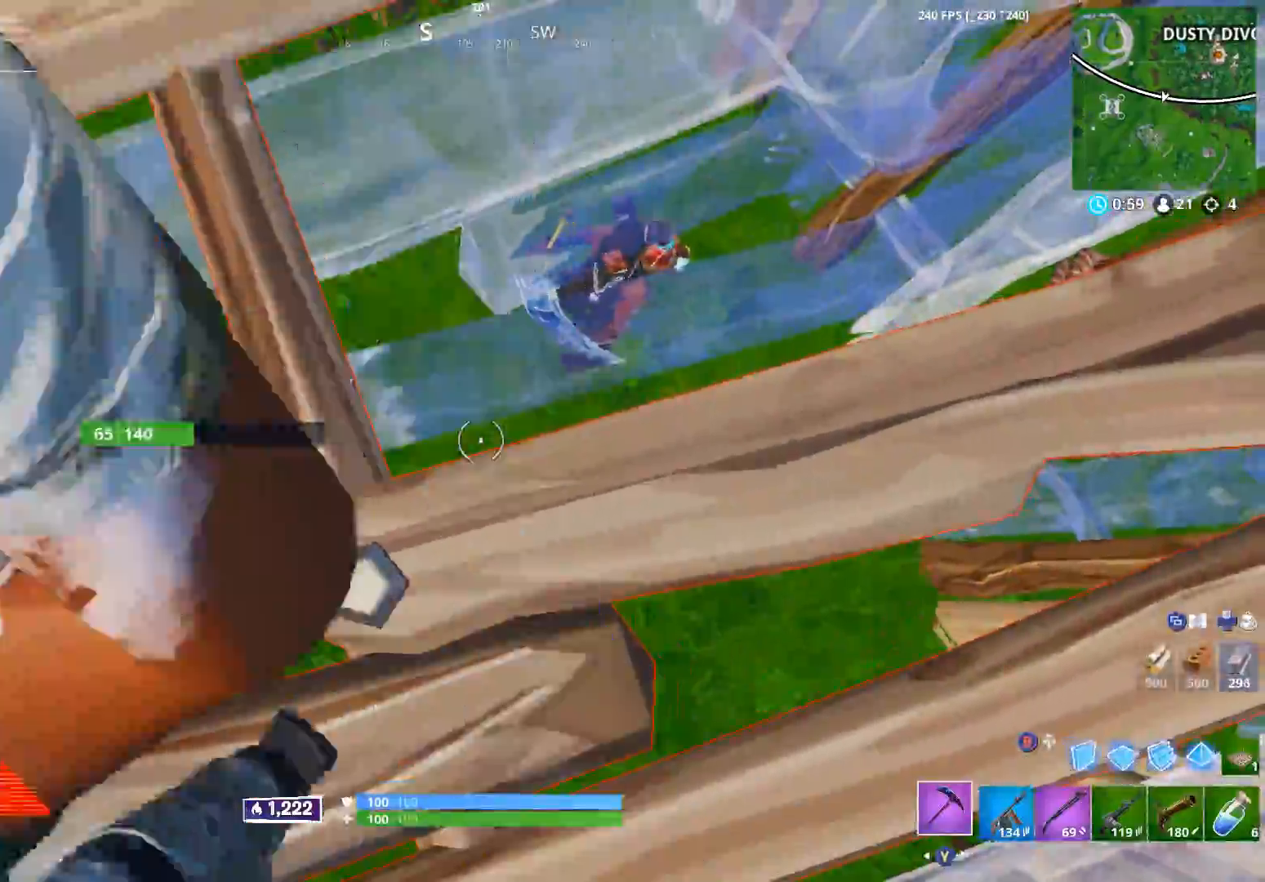
{"buttons": ["R2"], "left_stick": "center", "right_stick": "center", "events": [[17, "R3", "down"], [100, "R3", "up"], [200, "R3", "down"], [317, "R3", "up"]]}
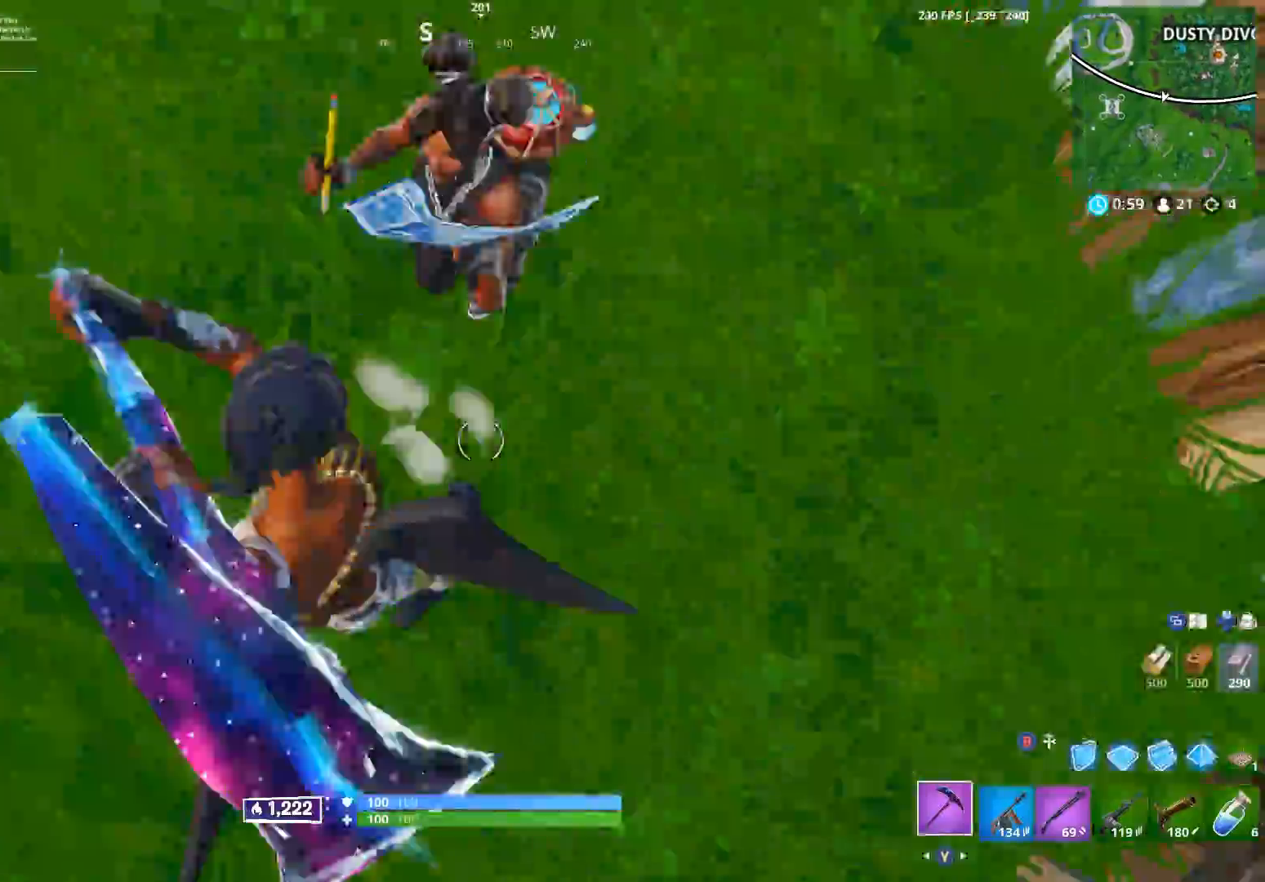
{"buttons": ["R2"], "left_stick": "right", "right_stick": "up-right", "events": [[33, "left_stick", "down-right"], [33, "right_stick", "up-left"], [67, "Y", "down"], [150, "R2", "up"], [150, "Y", "up"], [233, "right_stick", "up"], [283, "A", "down"], [300, "R2", "down"], [333, "right_stick", "center"], [383, "A", "up"], [417, "left_stick", "right"], [417, "right_stick", "up-right"]]}
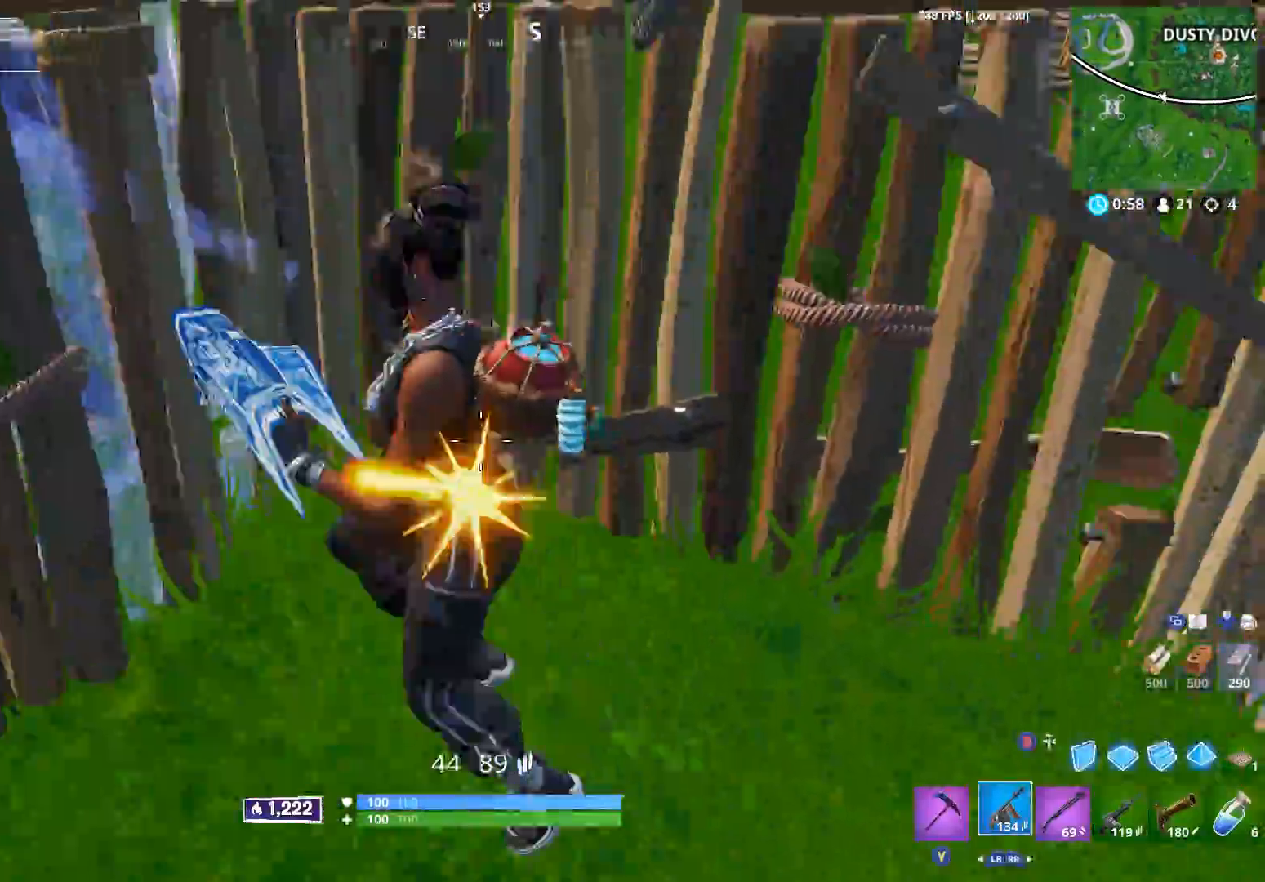
{"buttons": ["R2"], "left_stick": "right", "right_stick": "down-left", "events": [[83, "right_stick", "up-left"], [150, "right_stick", "down-left"], [233, "right_stick", "up-left"], [433, "right_stick", "down-left"]]}
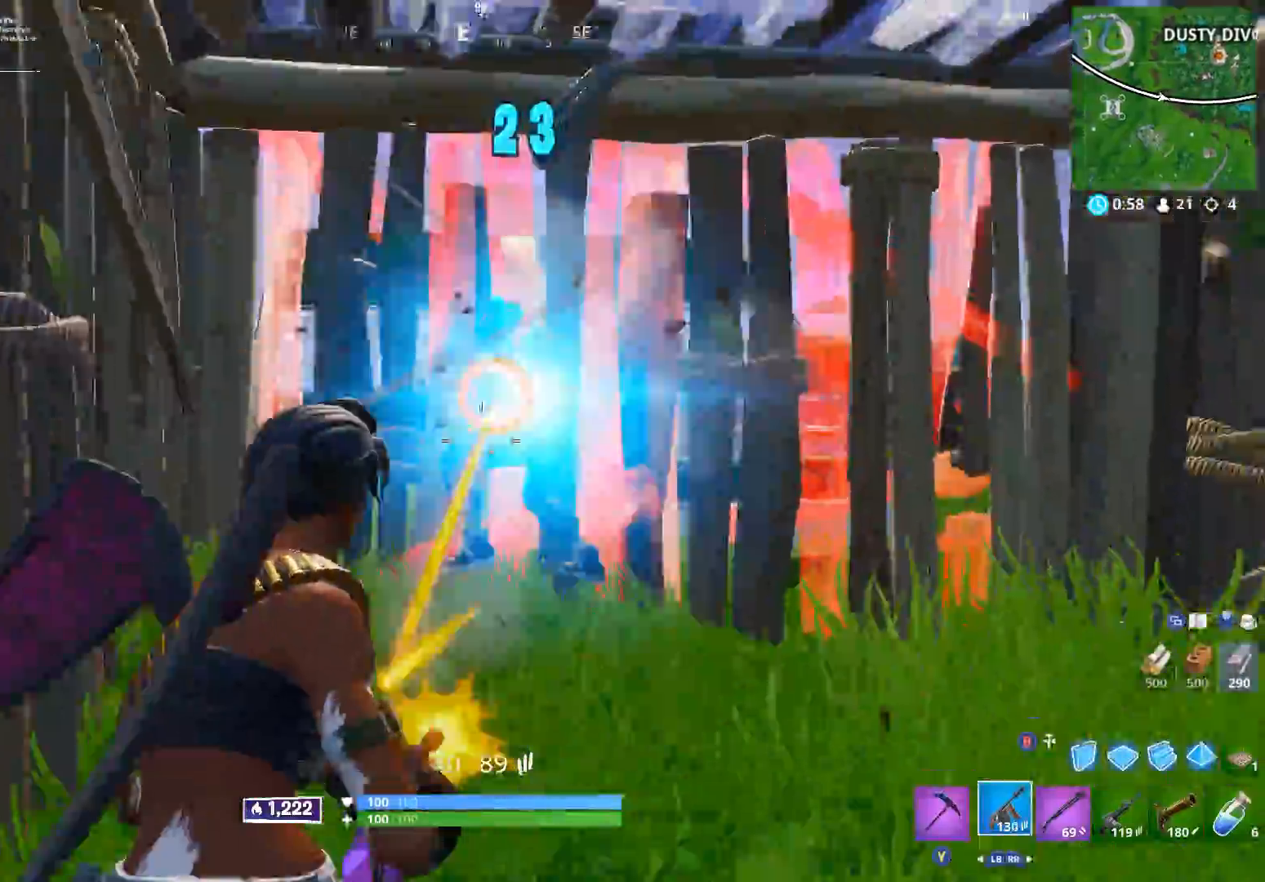
{"buttons": ["R2"], "left_stick": "right", "right_stick": "center", "events": [[133, "right_stick", "up-left"], [367, "right_stick", "left"], [483, "right_stick", "center"]]}
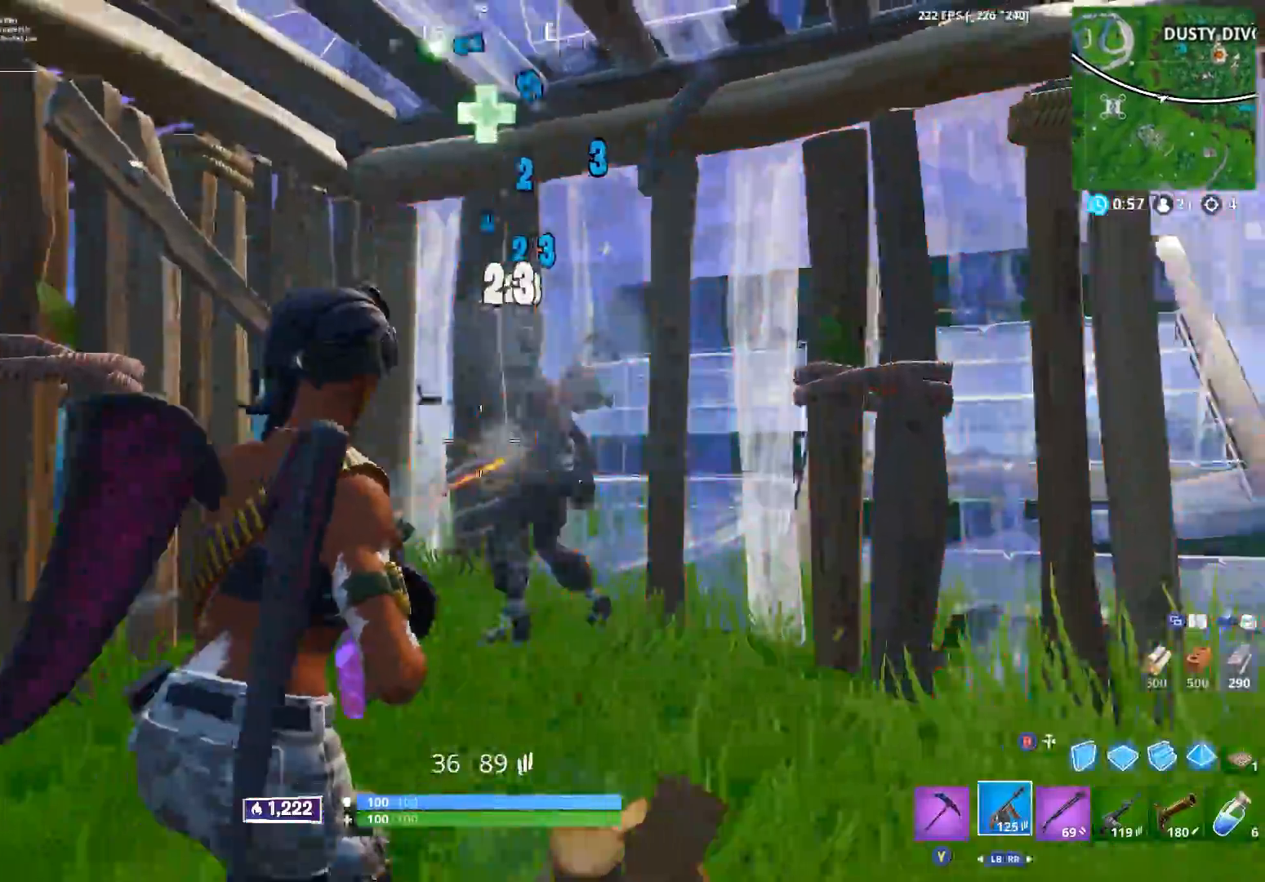
{"buttons": ["R2"], "left_stick": "up", "right_stick": "down-left", "events": [[50, "right_stick", "up"], [183, "right_stick", "left"], [233, "right_stick", "down-left"], [450, "left_stick", "up"]]}
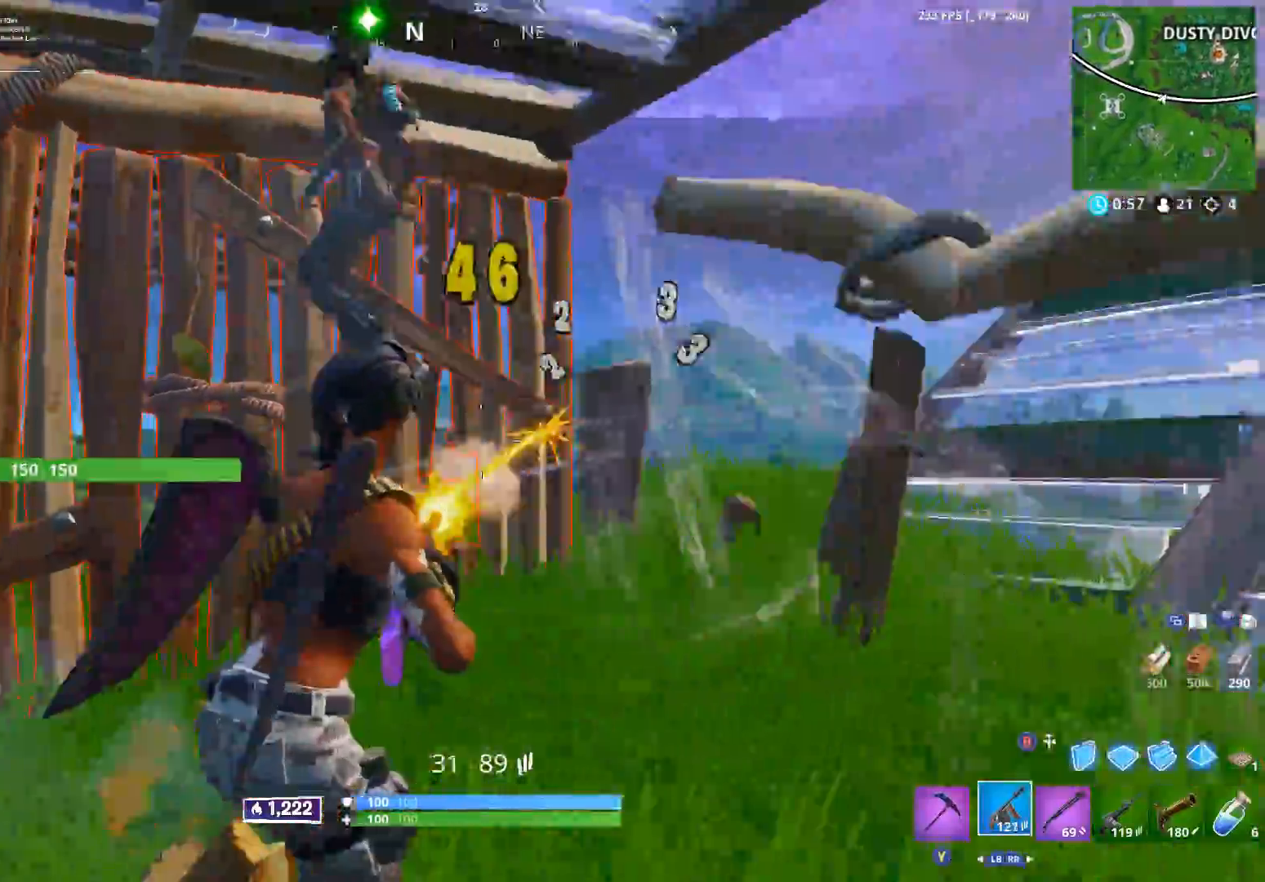
{"buttons": ["R2"], "left_stick": "down-right", "right_stick": "down-left", "events": [[150, "right_stick", "up-left"], [233, "left_stick", "left"], [317, "right_stick", "down-left"], [333, "left_stick", "down"], [433, "left_stick", "down-right"]]}
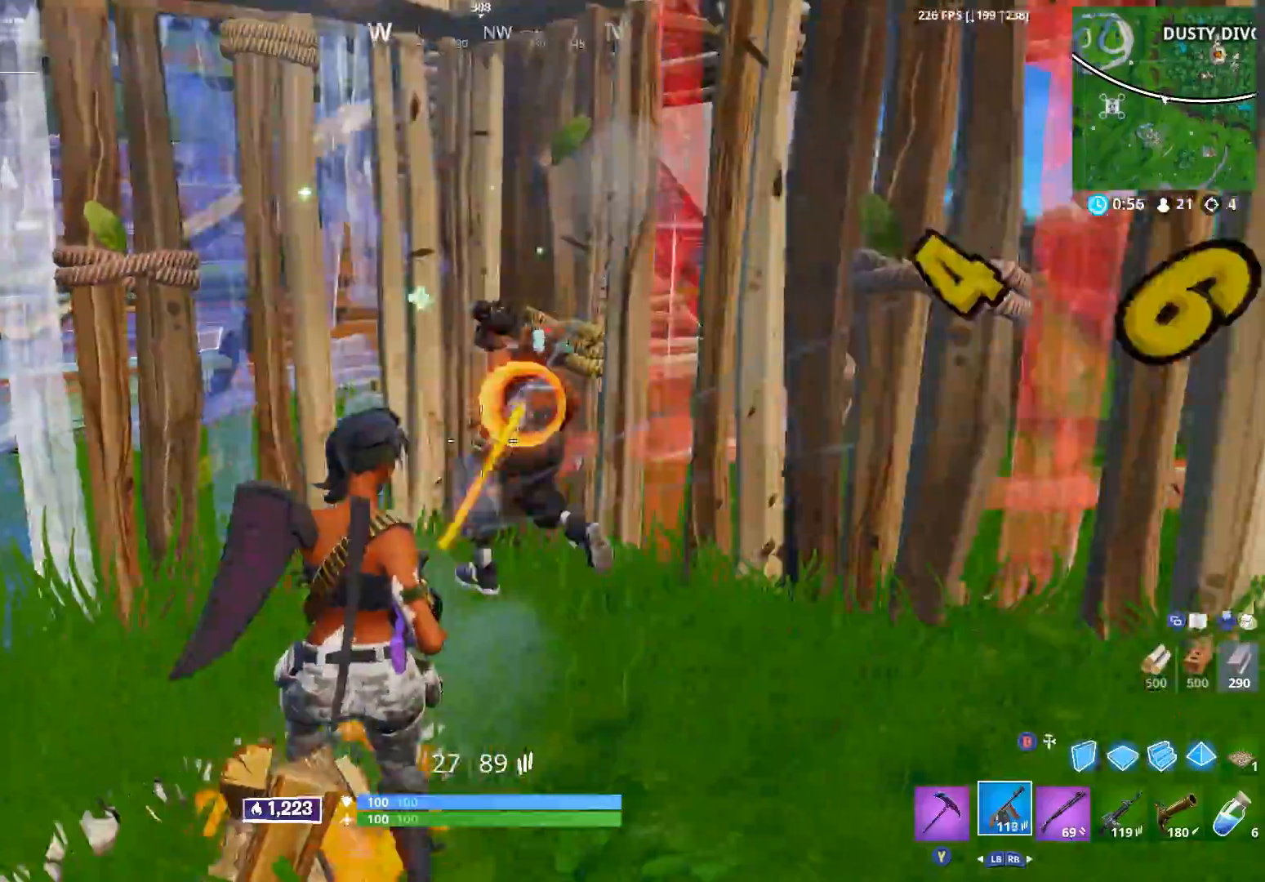
{"buttons": [], "left_stick": "right", "right_stick": "right", "events": [[17, "R3", "down"], [83, "right_stick", "up"], [133, "R3", "up"], [233, "right_stick", "left"], [333, "left_stick", "right"], [333, "right_stick", "down"], [383, "Y", "down"], [400, "R2", "up"], [467, "Y", "up"], [483, "right_stick", "right"]]}
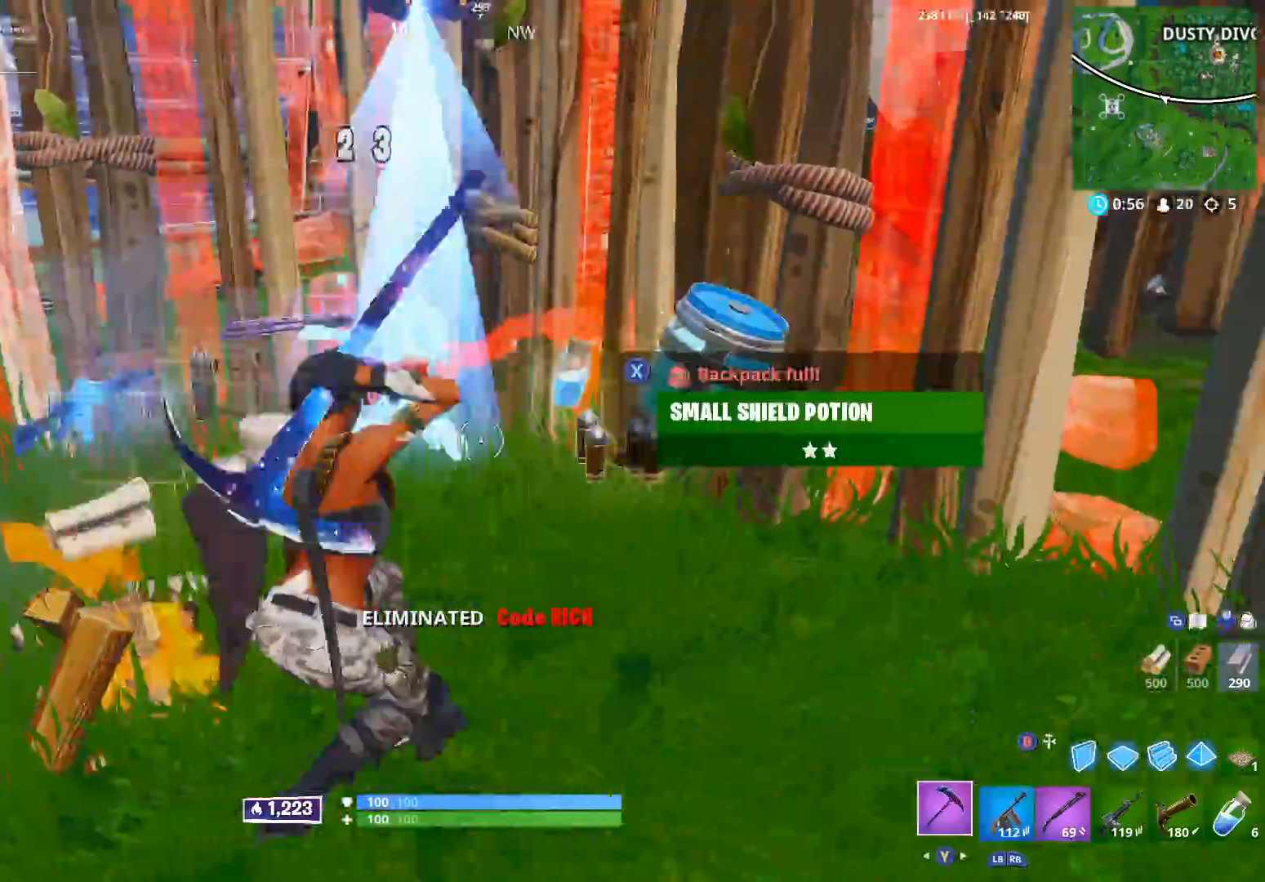
{"buttons": ["X"], "left_stick": "up", "right_stick": "down-left", "events": [[33, "left_stick", "up-right"], [50, "right_stick", "center"], [117, "right_stick", "down-left"], [183, "X", "down"], [183, "left_stick", "up"], [200, "right_stick", "up-left"], [250, "X", "up"], [283, "right_stick", "left"], [350, "X", "down"], [383, "right_stick", "down-left"], [417, "X", "up"], [500, "X", "down"]]}
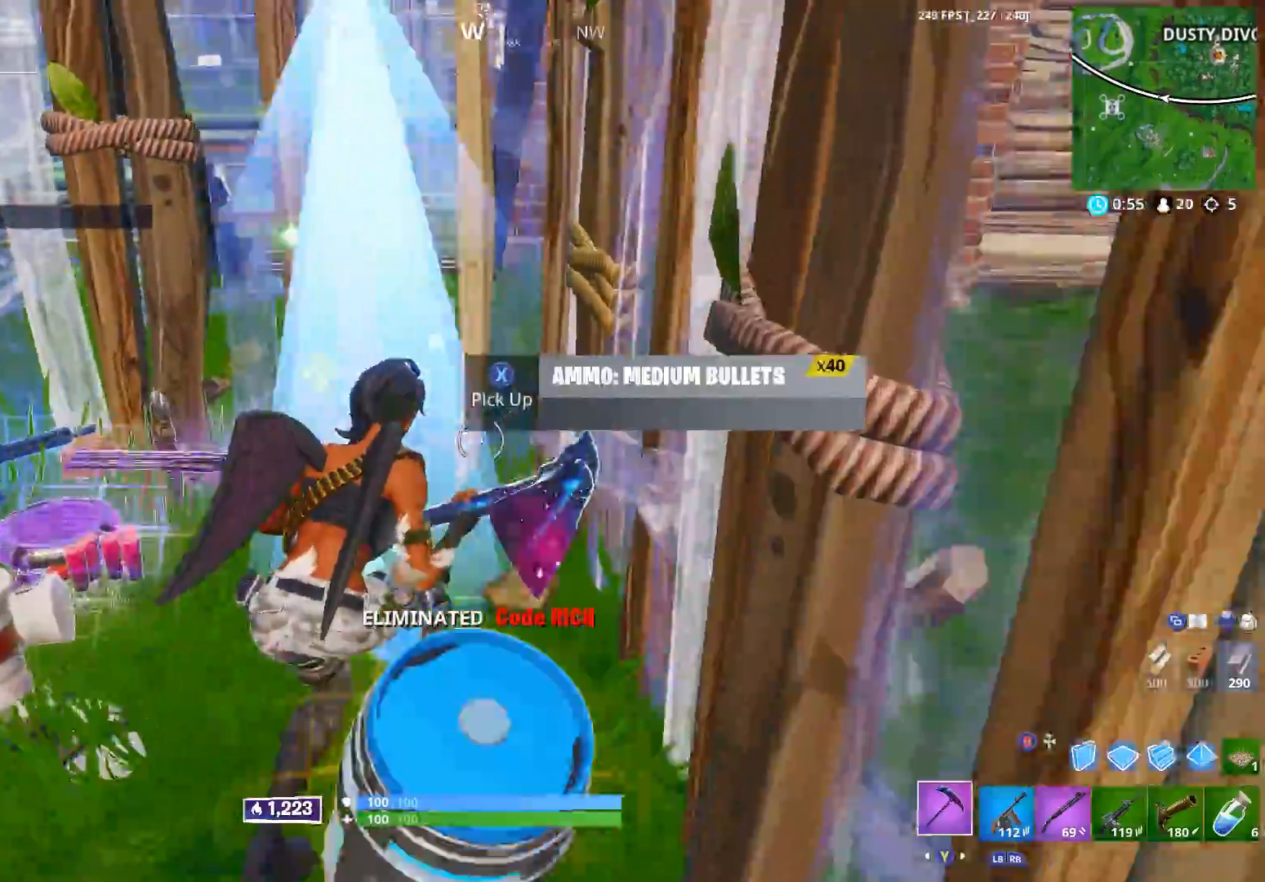
{"buttons": [], "left_stick": "up", "right_stick": "down-left", "events": [[33, "right_stick", "left"], [83, "X", "up"], [200, "X", "down"], [283, "X", "up"], [283, "left_stick", "up-left"], [383, "X", "down"], [383, "right_stick", "down-left"], [450, "X", "up"], [467, "left_stick", "up"]]}
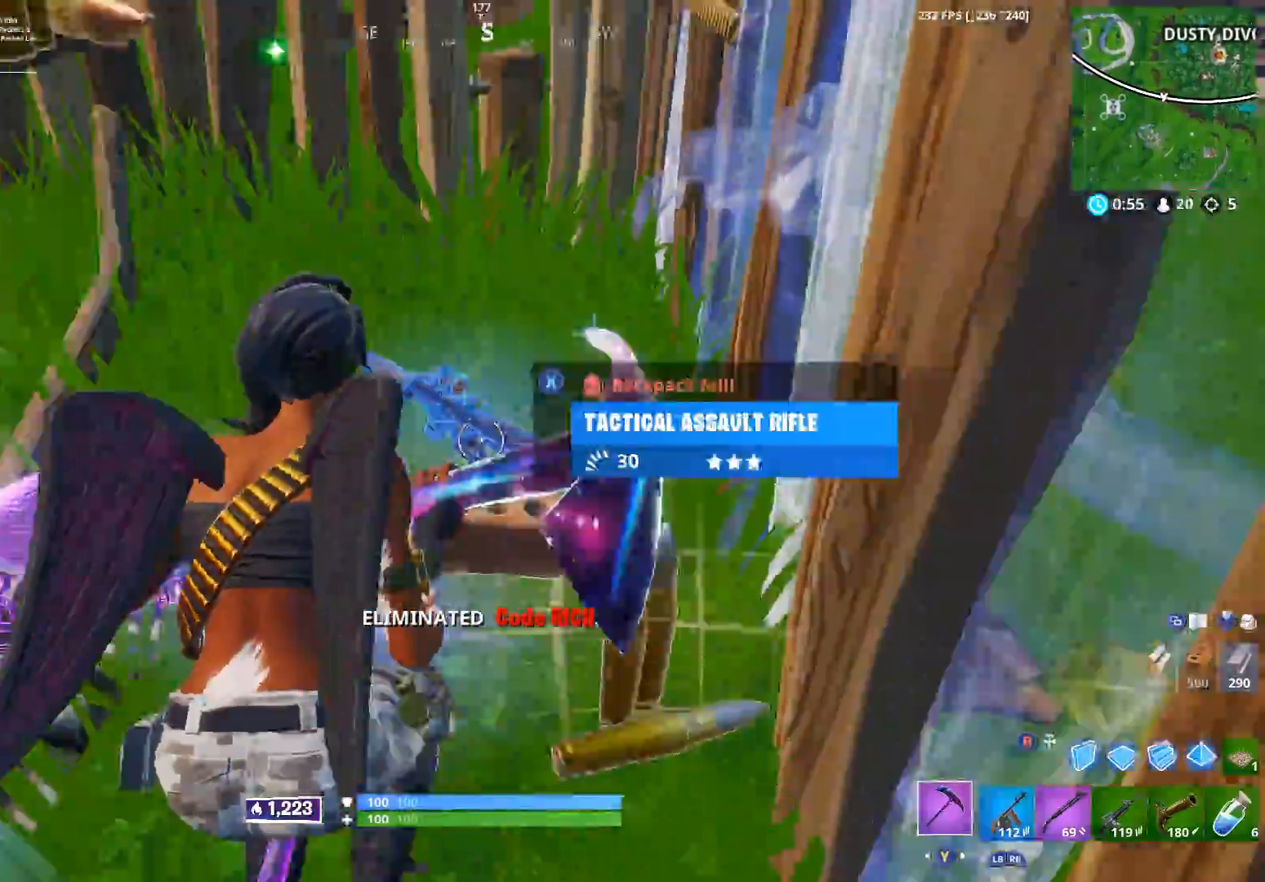
{"buttons": ["X"], "left_stick": "up-right", "right_stick": "left", "events": [[83, "X", "down"], [133, "right_stick", "left"], [150, "X", "up"], [283, "X", "down"], [283, "left_stick", "up-right"], [300, "right_stick", "up-left"], [350, "X", "up"], [433, "right_stick", "left"], [467, "X", "down"]]}
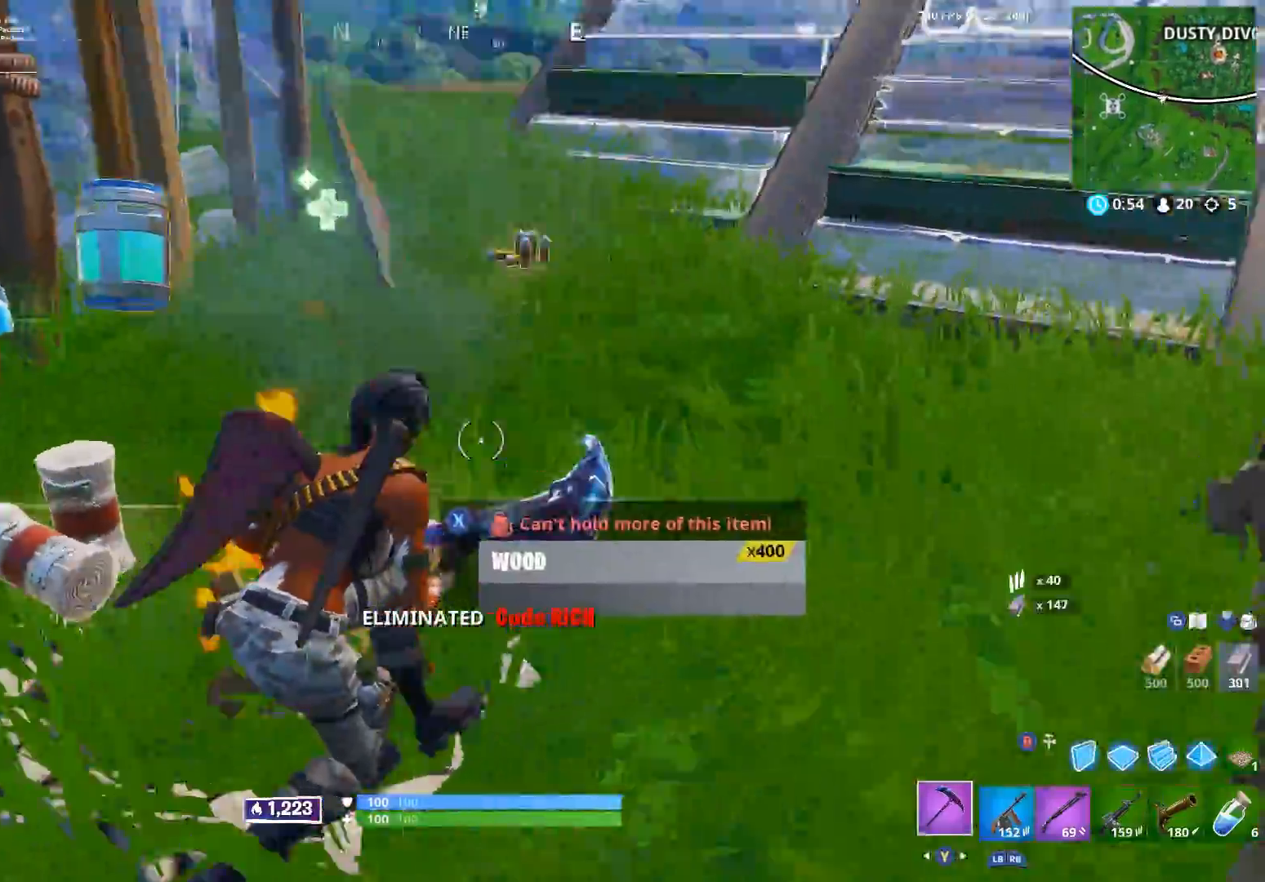
{"buttons": [], "left_stick": "up", "right_stick": "down-left", "events": [[17, "X", "up"], [50, "left_stick", "up-left"], [50, "right_stick", "right"], [183, "B", "down"], [217, "right_stick", "up-right"], [250, "B", "up"], [317, "right_stick", "center"], [333, "L2", "down"], [383, "left_stick", "up"], [400, "B", "down"], [450, "right_stick", "down-left"], [467, "L2", "up"], [483, "B", "up"]]}
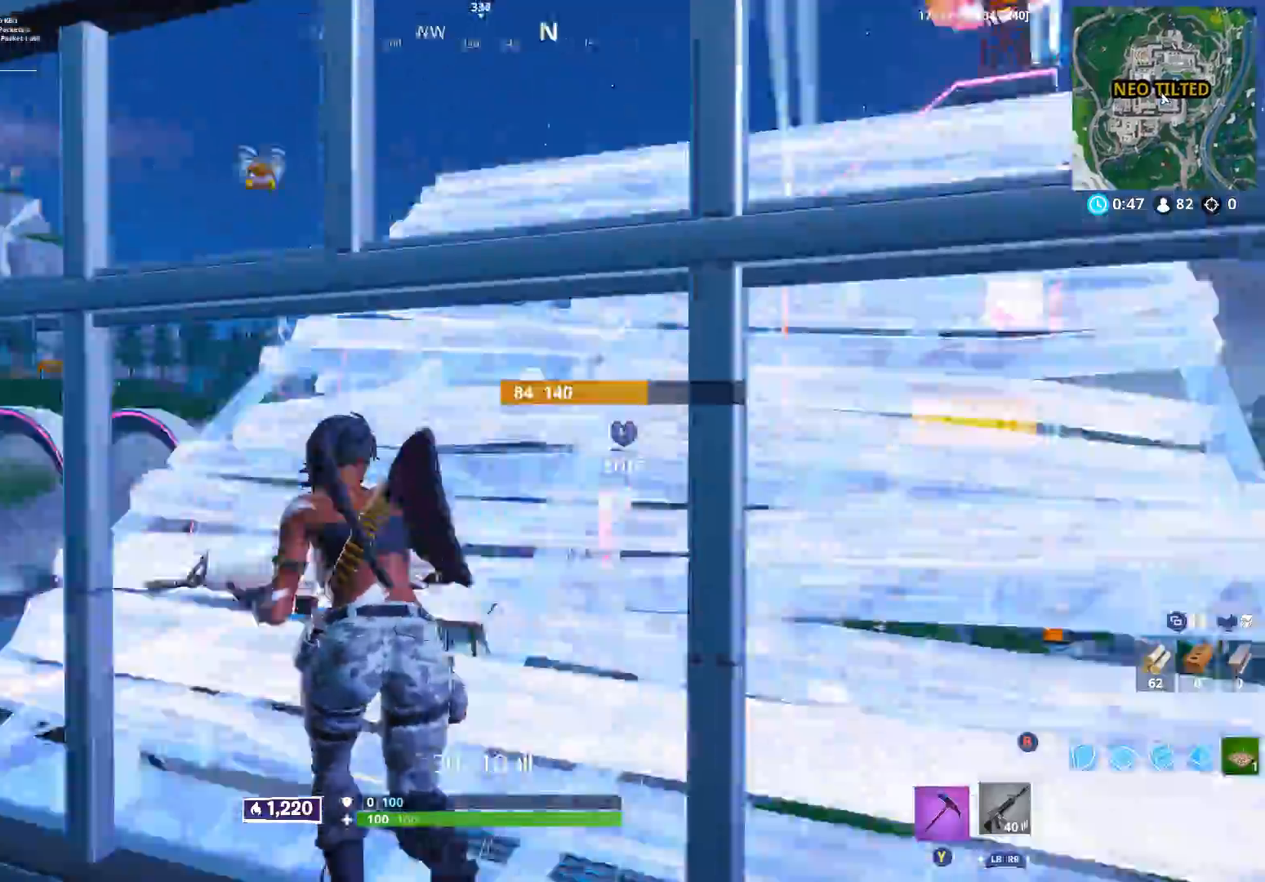
{"buttons": [], "left_stick": "up-right", "right_stick": "down-left", "events": [[17, "left_stick", "up-right"], [183, "right_stick", "center"], [200, "R3", "down"], [283, "R3", "up"], [350, "right_stick", "down-left"]]}
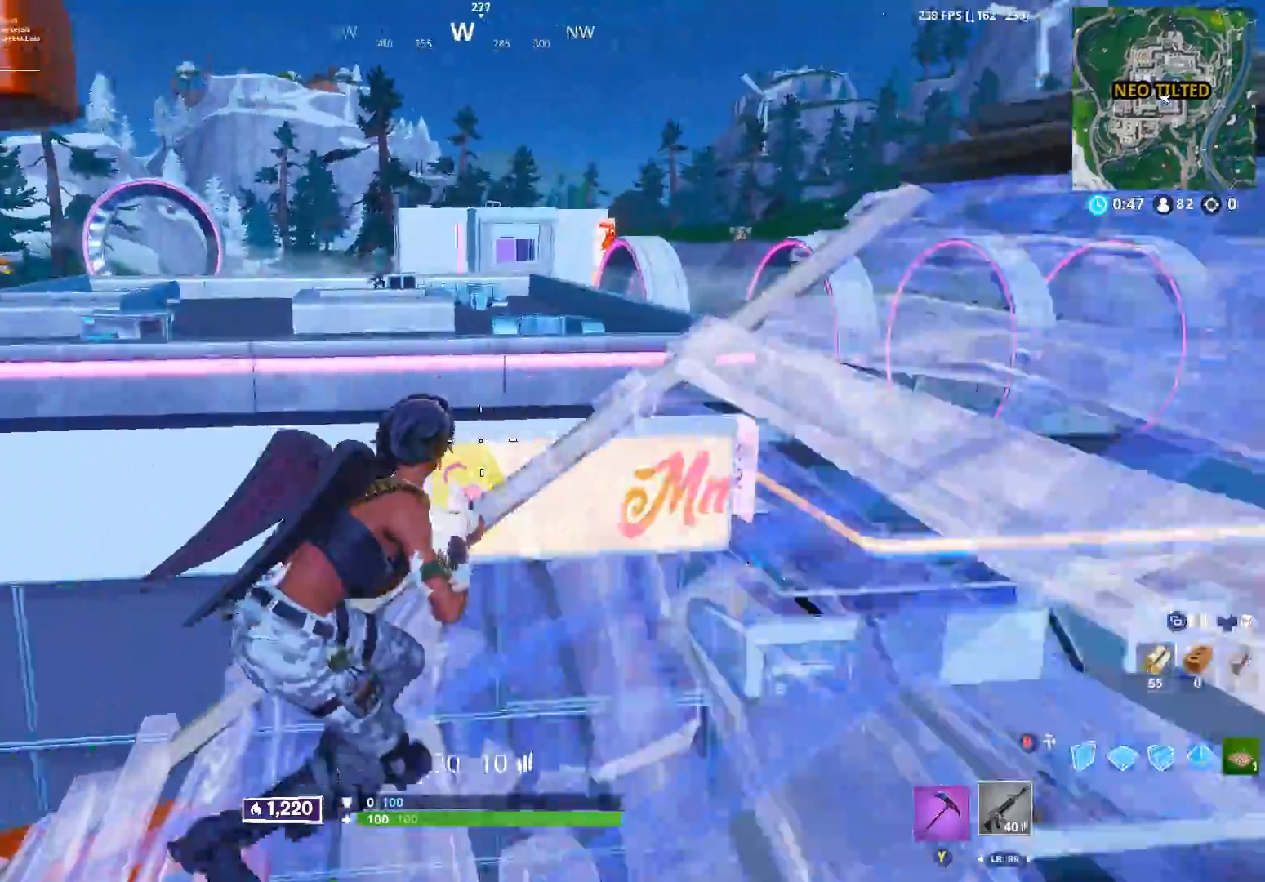
{"buttons": ["L2"], "left_stick": "left", "right_stick": "up-left", "events": [[67, "right_stick", "center"], [150, "right_stick", "up"], [217, "left_stick", "left"], [267, "right_stick", "up-left"], [350, "L2", "down"]]}
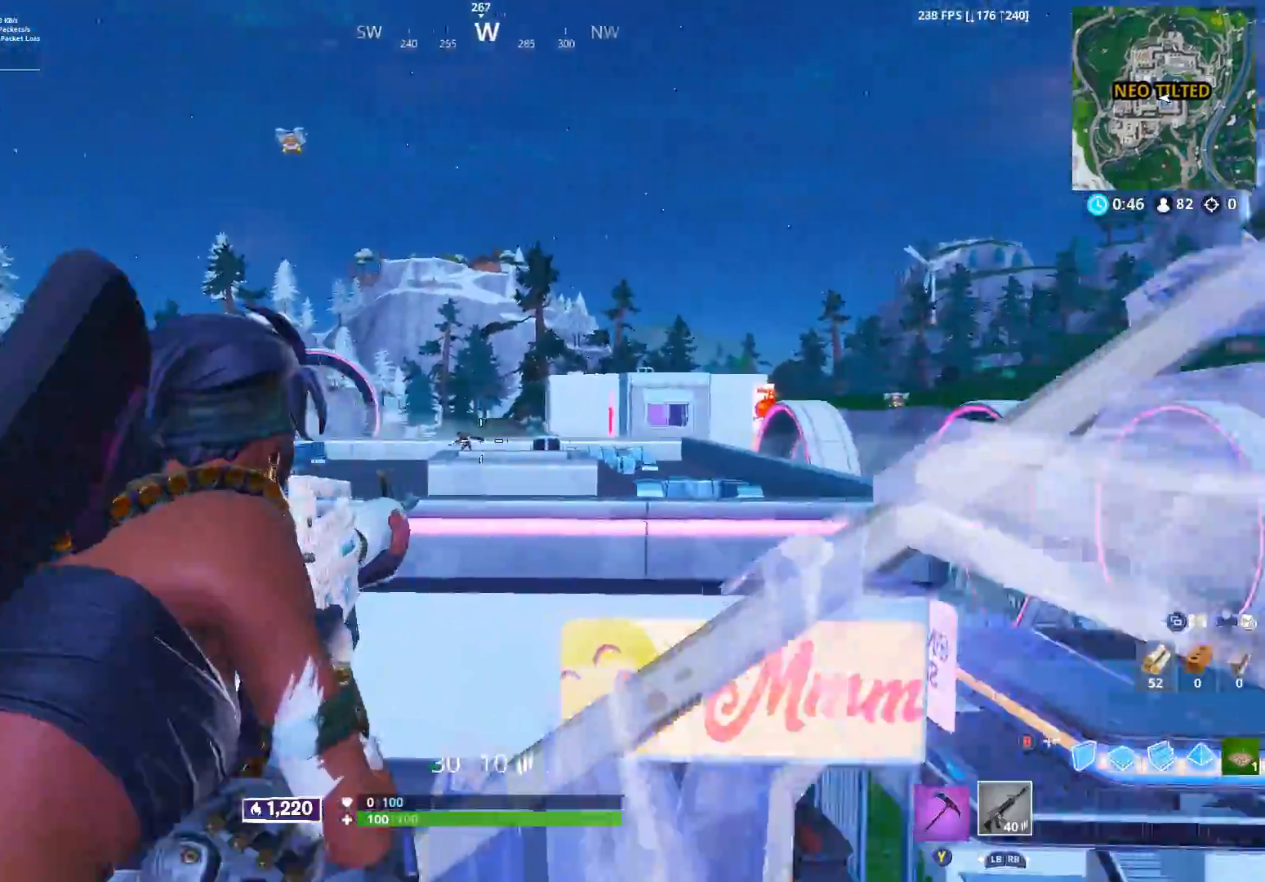
{"buttons": ["L2", "R2"], "left_stick": "center", "right_stick": "left", "events": [[33, "right_stick", "down-left"], [83, "right_stick", "left"], [150, "left_stick", "center"], [200, "R2", "down"], [333, "R2", "up"], [417, "R2", "down"]]}
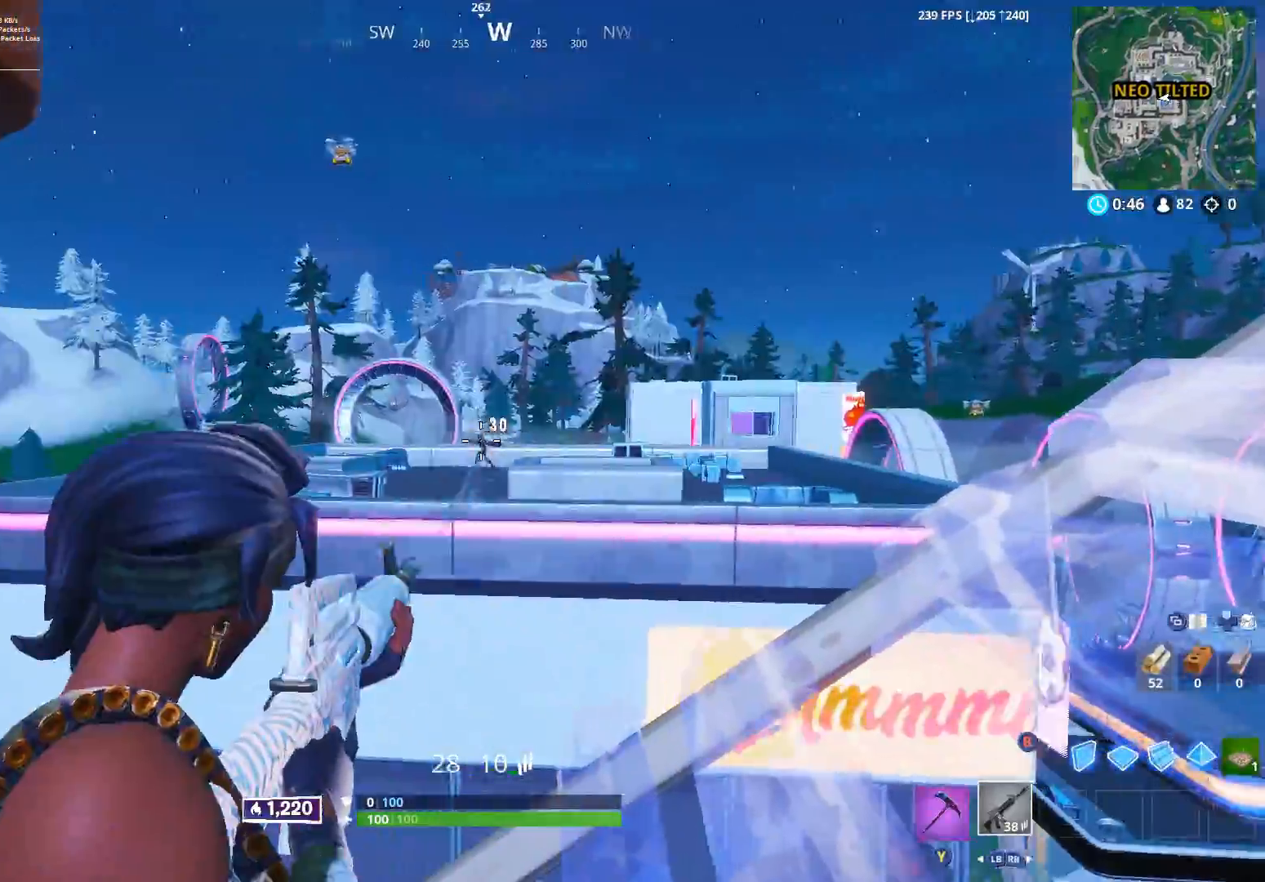
{"buttons": ["L2", "R2"], "left_stick": "left", "right_stick": "left", "events": [[50, "left_stick", "left"], [100, "right_stick", "center"], [200, "left_stick", "center"], [367, "R2", "up"], [367, "right_stick", "left"], [383, "left_stick", "down-left"], [433, "R2", "down"], [433, "left_stick", "left"]]}
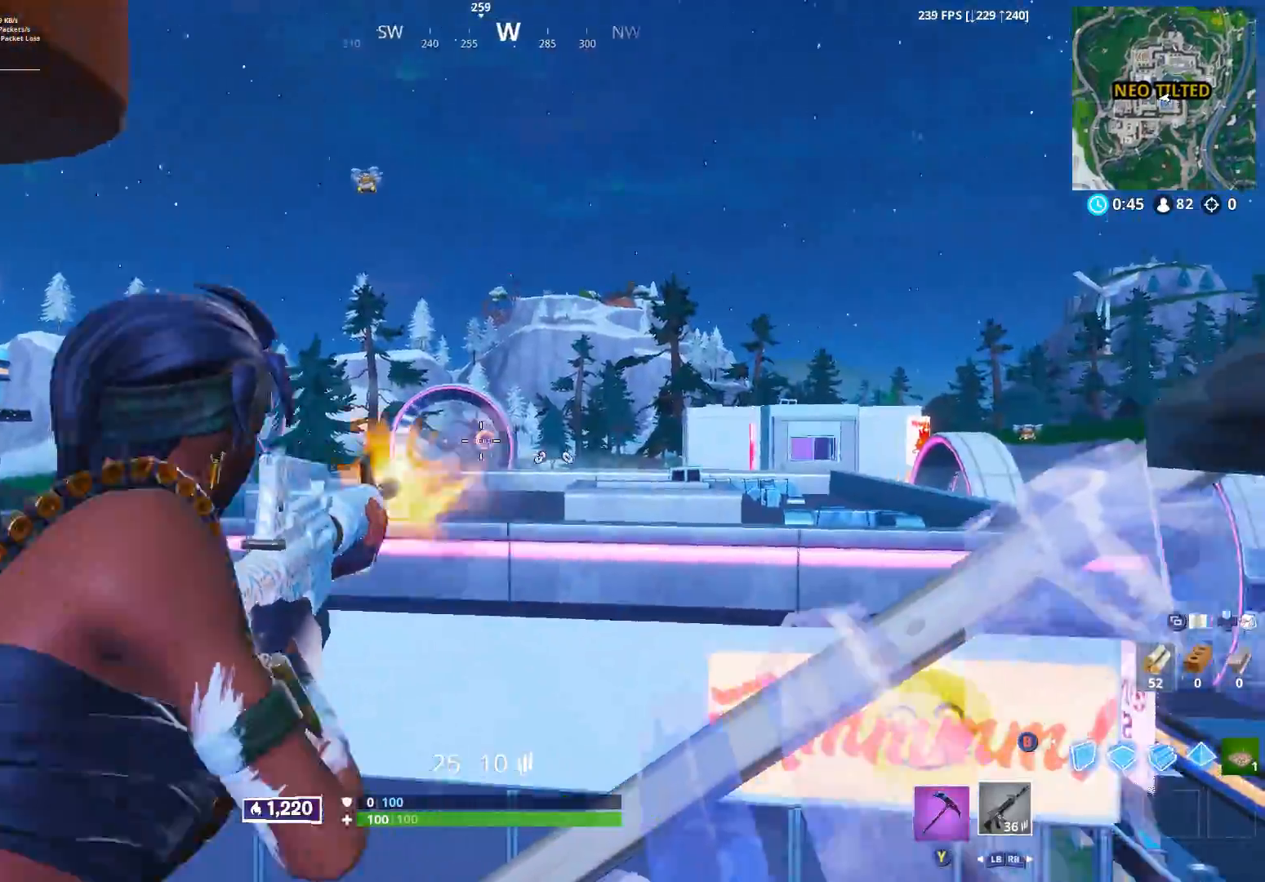
{"buttons": ["L2", "R2"], "left_stick": "center", "right_stick": "down-left", "events": [[17, "right_stick", "up"], [67, "right_stick", "up-left"], [250, "left_stick", "center"], [250, "right_stick", "center"], [333, "right_stick", "down"], [367, "left_stick", "right"], [433, "right_stick", "down-left"], [500, "left_stick", "center"]]}
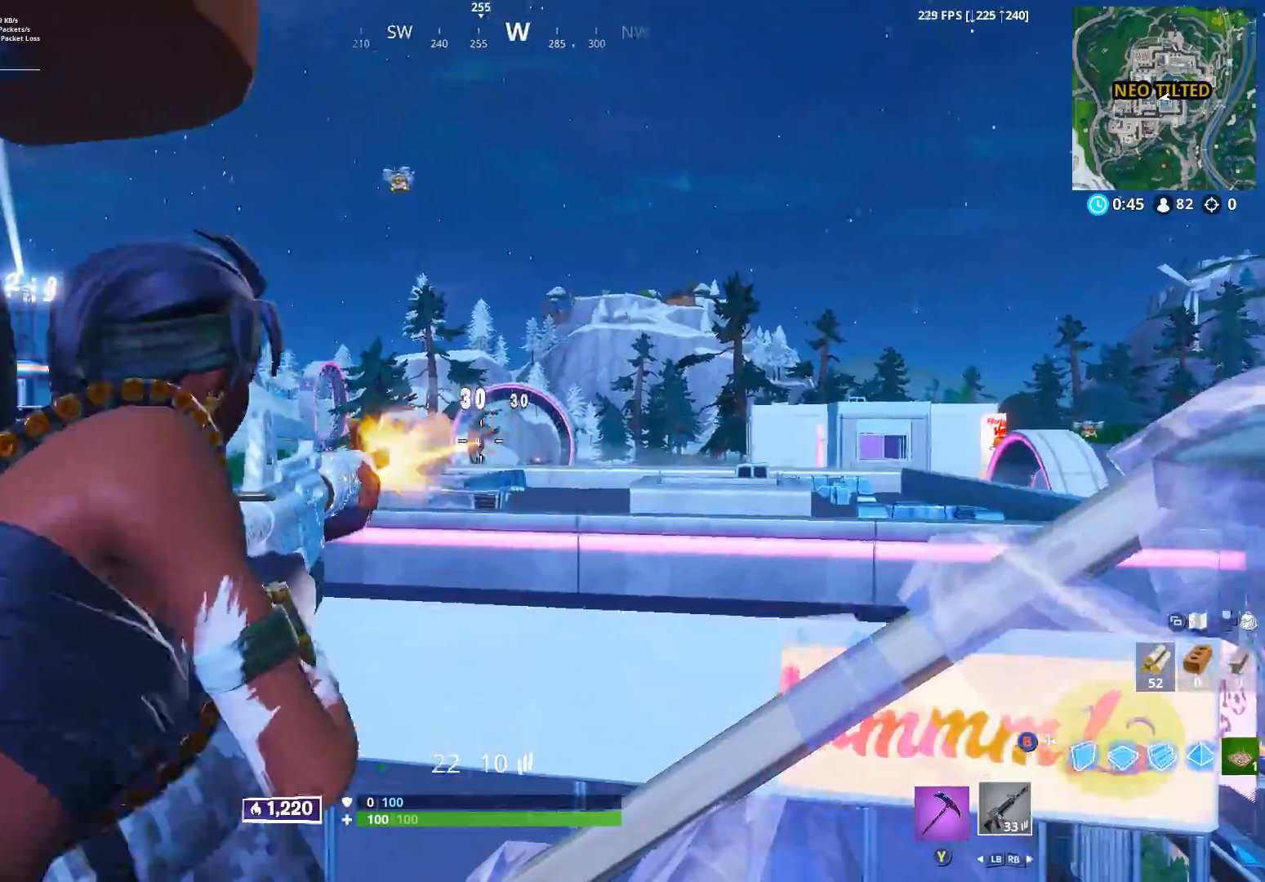
{"buttons": [], "left_stick": "right", "right_stick": "down-left", "events": [[150, "right_stick", "down"], [250, "right_stick", "down-left"], [350, "L2", "up"], [350, "R2", "up"], [367, "left_stick", "right"]]}
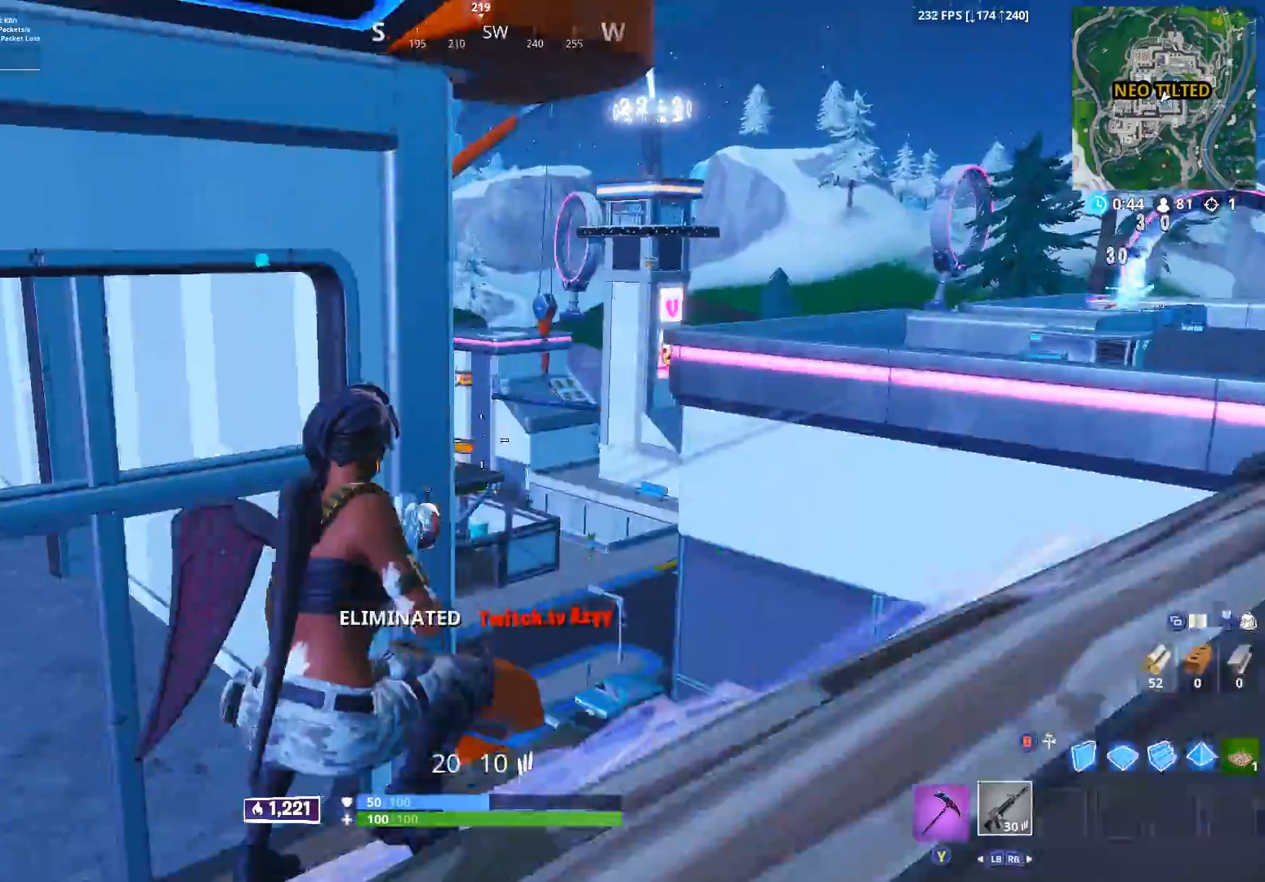
{"buttons": [], "left_stick": "left", "right_stick": "down-right", "events": [[50, "left_stick", "up-right"], [50, "right_stick", "center"], [133, "right_stick", "down-left"], [250, "Y", "down"], [267, "right_stick", "center"], [333, "Y", "up"], [333, "right_stick", "up-right"], [400, "left_stick", "up-left"], [483, "left_stick", "left"], [483, "right_stick", "down-right"]]}
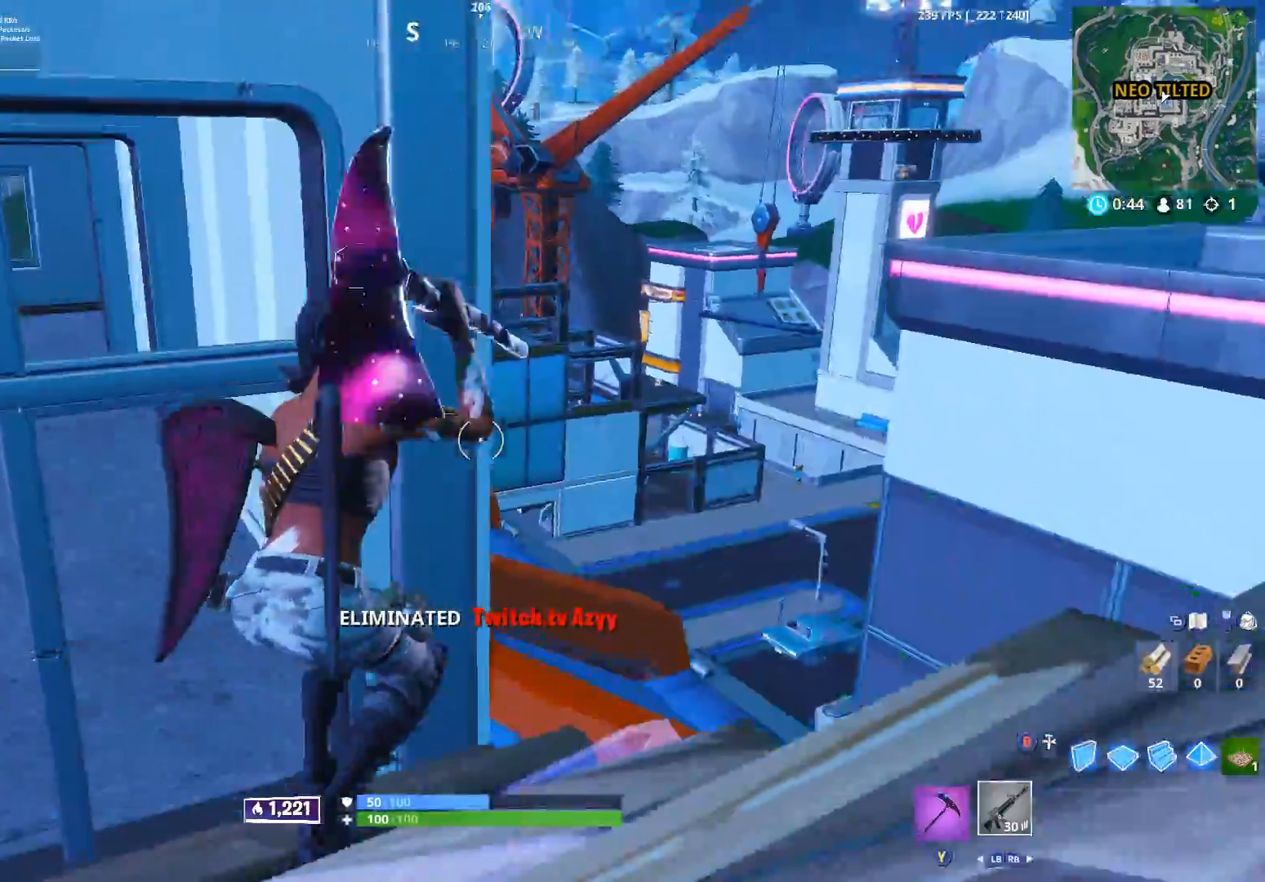
{"buttons": ["L2"], "left_stick": "center", "right_stick": "up", "events": [[17, "Y", "down"], [83, "Y", "up"], [117, "left_stick", "up"], [200, "right_stick", "center"], [217, "L2", "down"], [217, "left_stick", "right"], [333, "right_stick", "up"], [367, "left_stick", "center"]]}
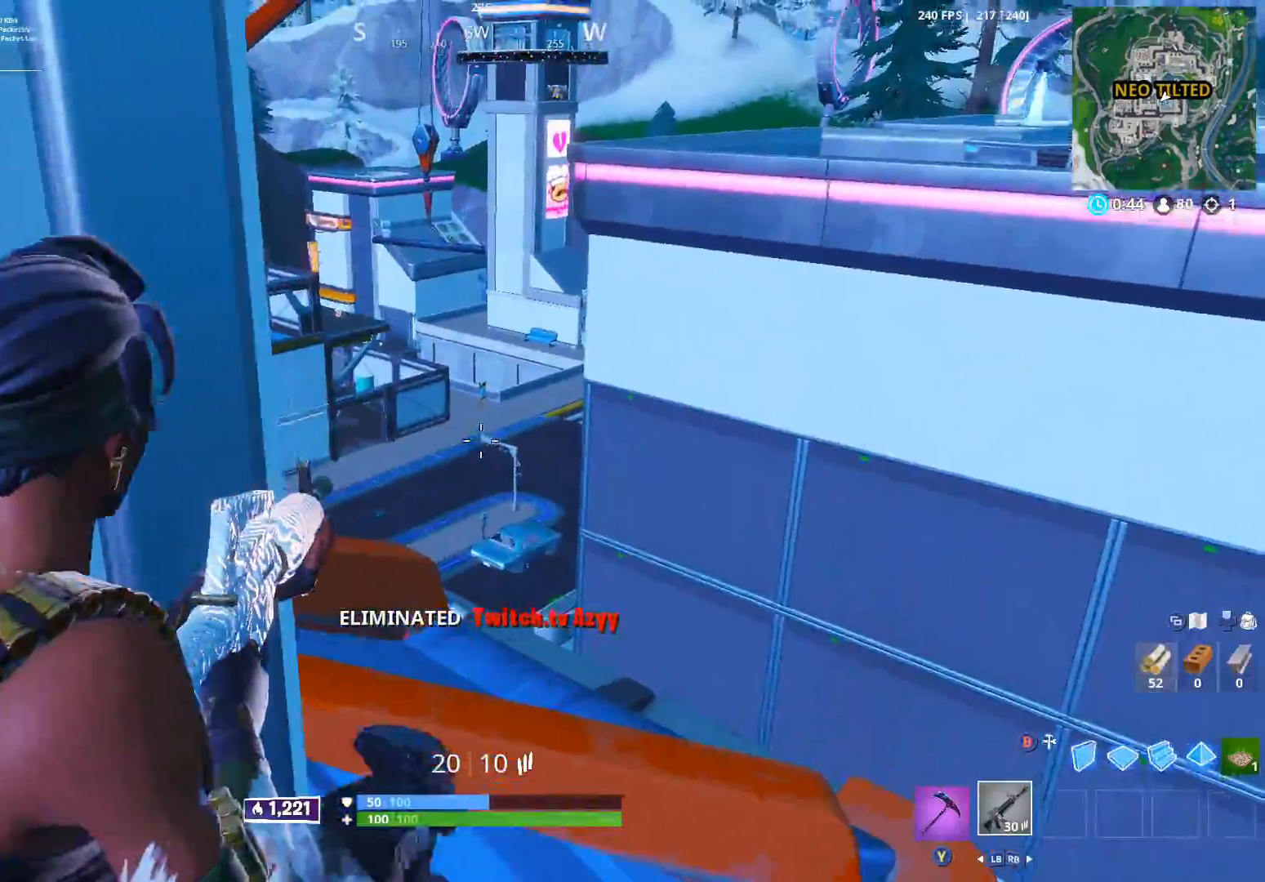
{"buttons": ["R2"], "left_stick": "up-right", "right_stick": "center", "events": [[183, "right_stick", "center"], [233, "left_stick", "right"], [267, "L2", "up"], [383, "R2", "down"], [383, "left_stick", "up-right"]]}